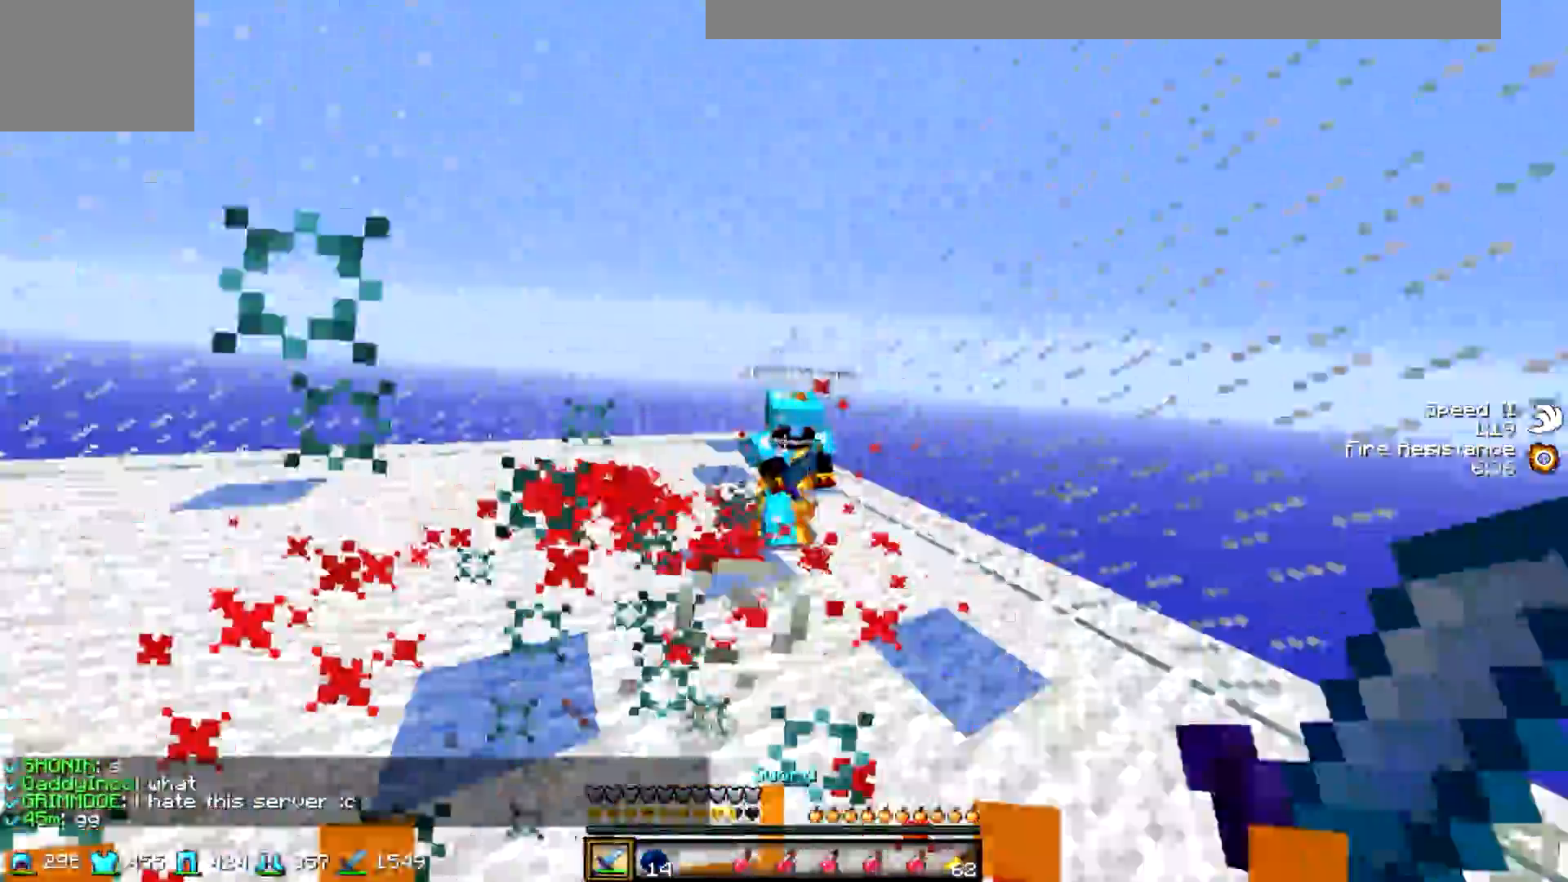
Gameplay with keyboard; each line is a JSON object with the keys held at the frame after it. "events" lists presses ("down") and releases ("up") of "a", "d", "s" and "w" between this image and that frame as [ms after this image, input, new state], when the widget could be followed in between. No other keys are recorded. Mouse input is not recorded.
{"keys": ["w"], "events": [[300, "d", "up"]]}
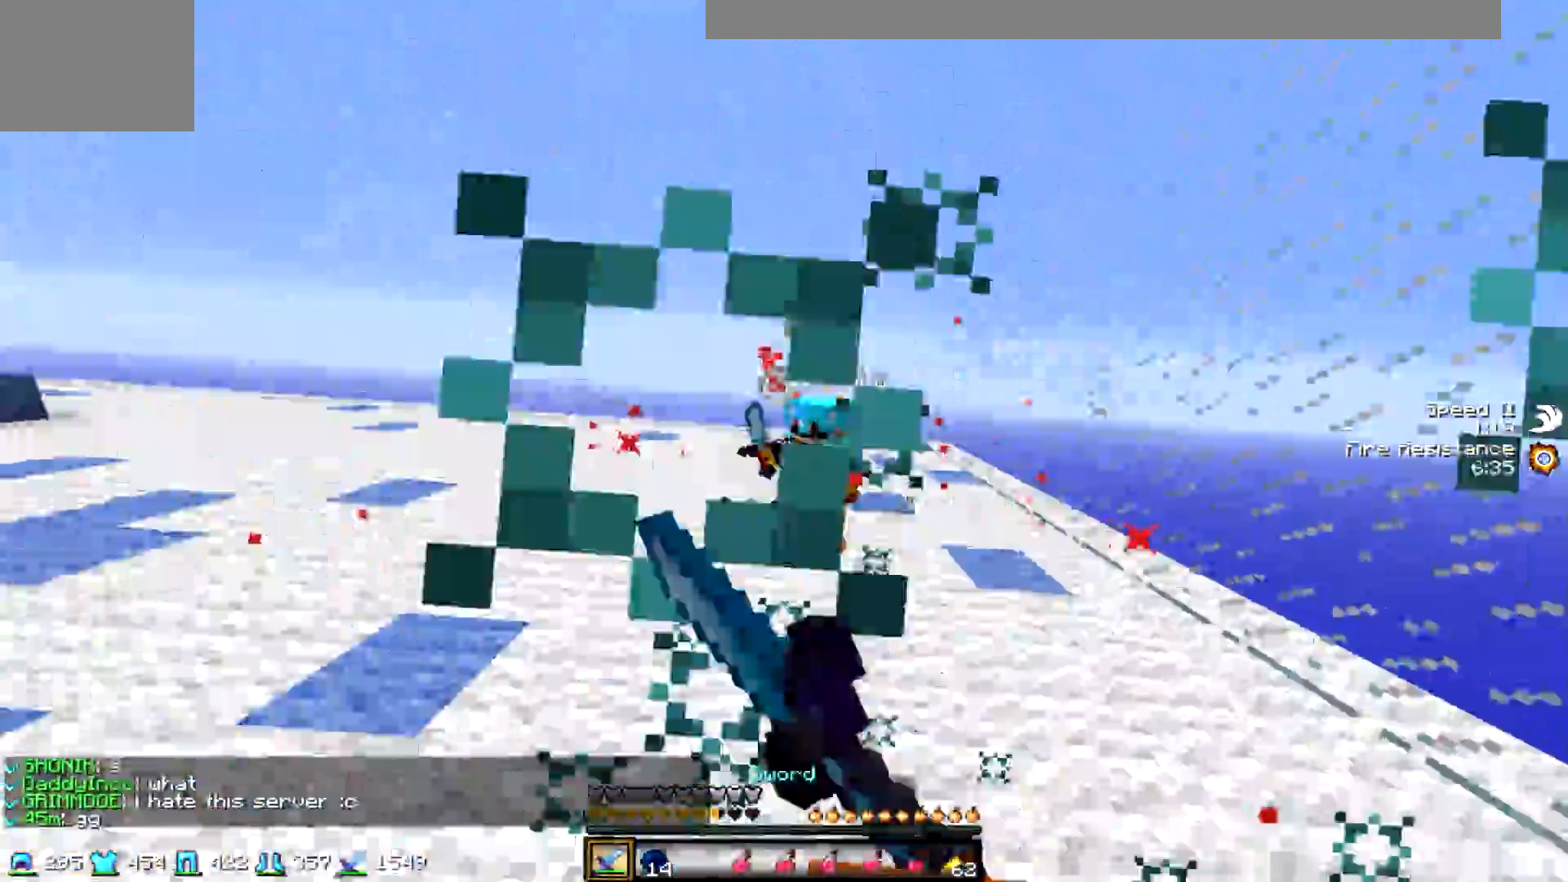
{"keys": ["w"], "events": []}
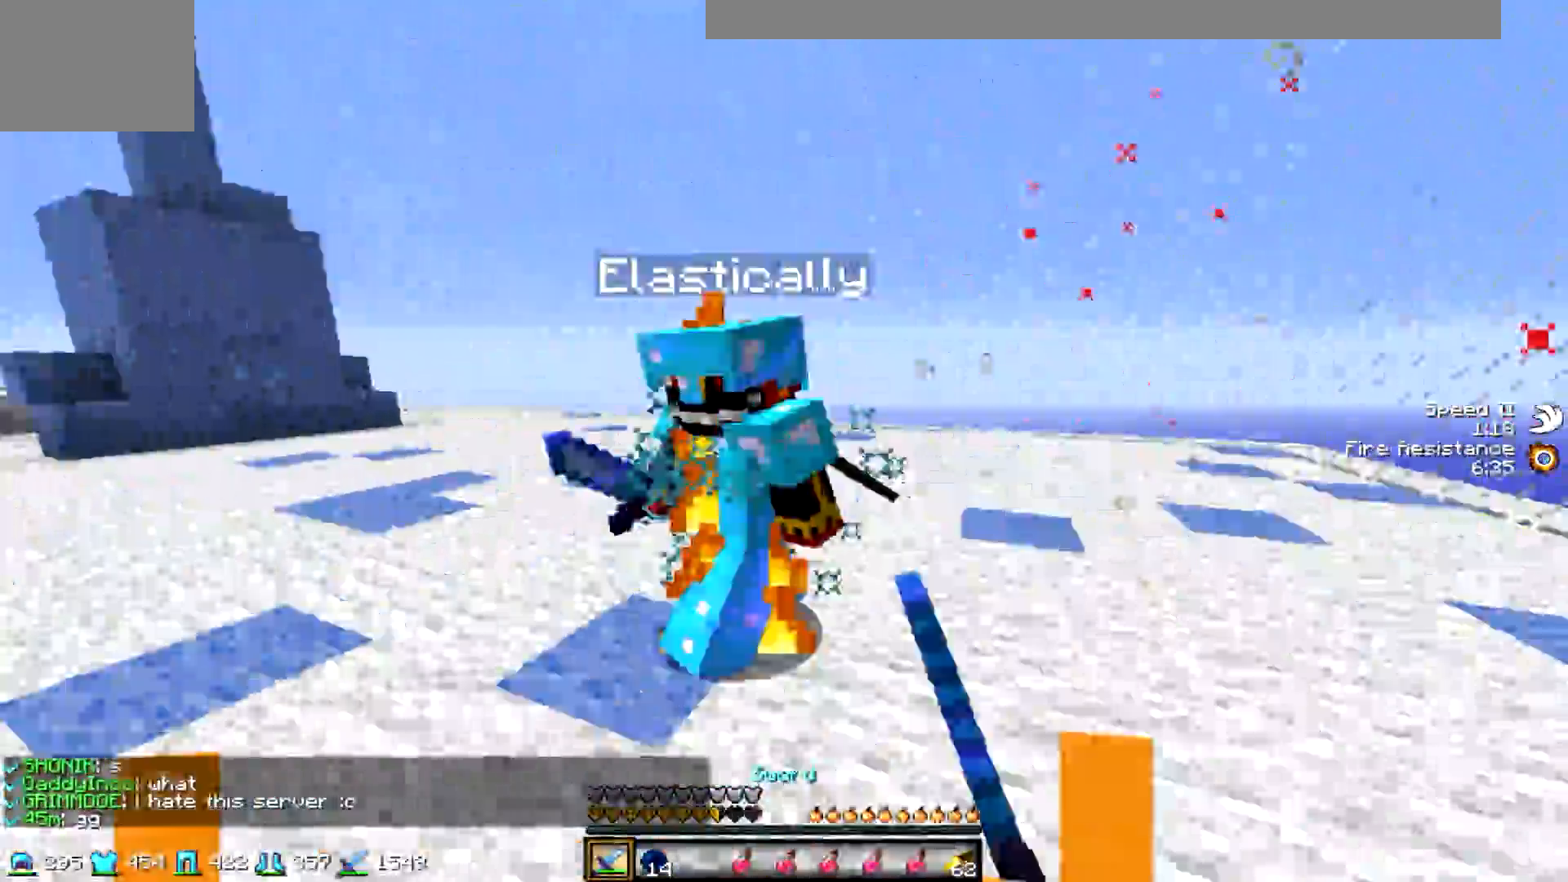
{"keys": ["w"], "events": []}
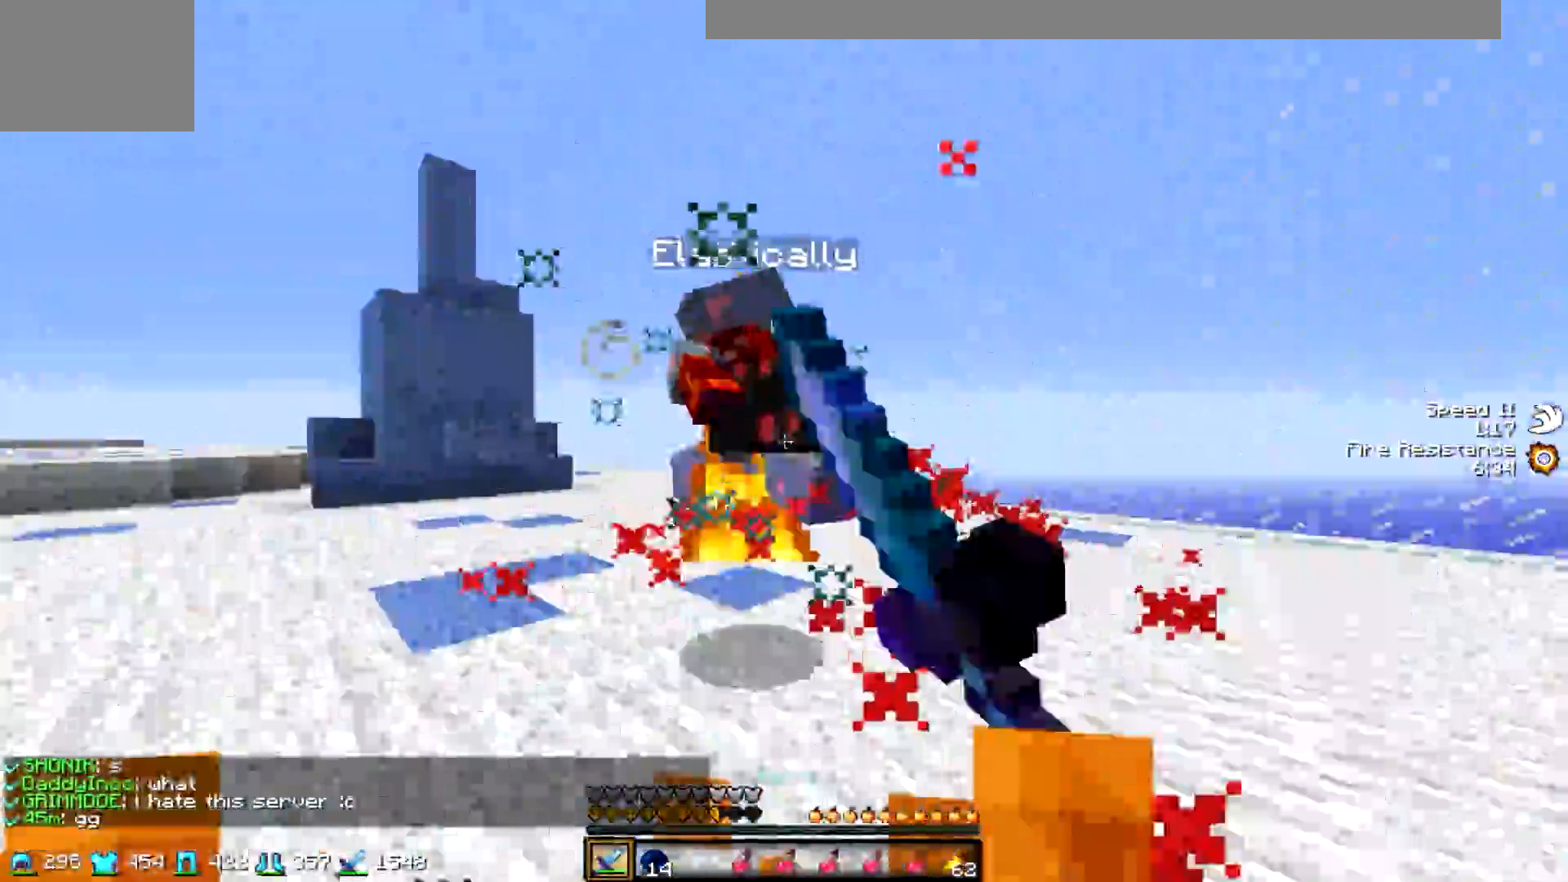
{"keys": ["w"], "events": []}
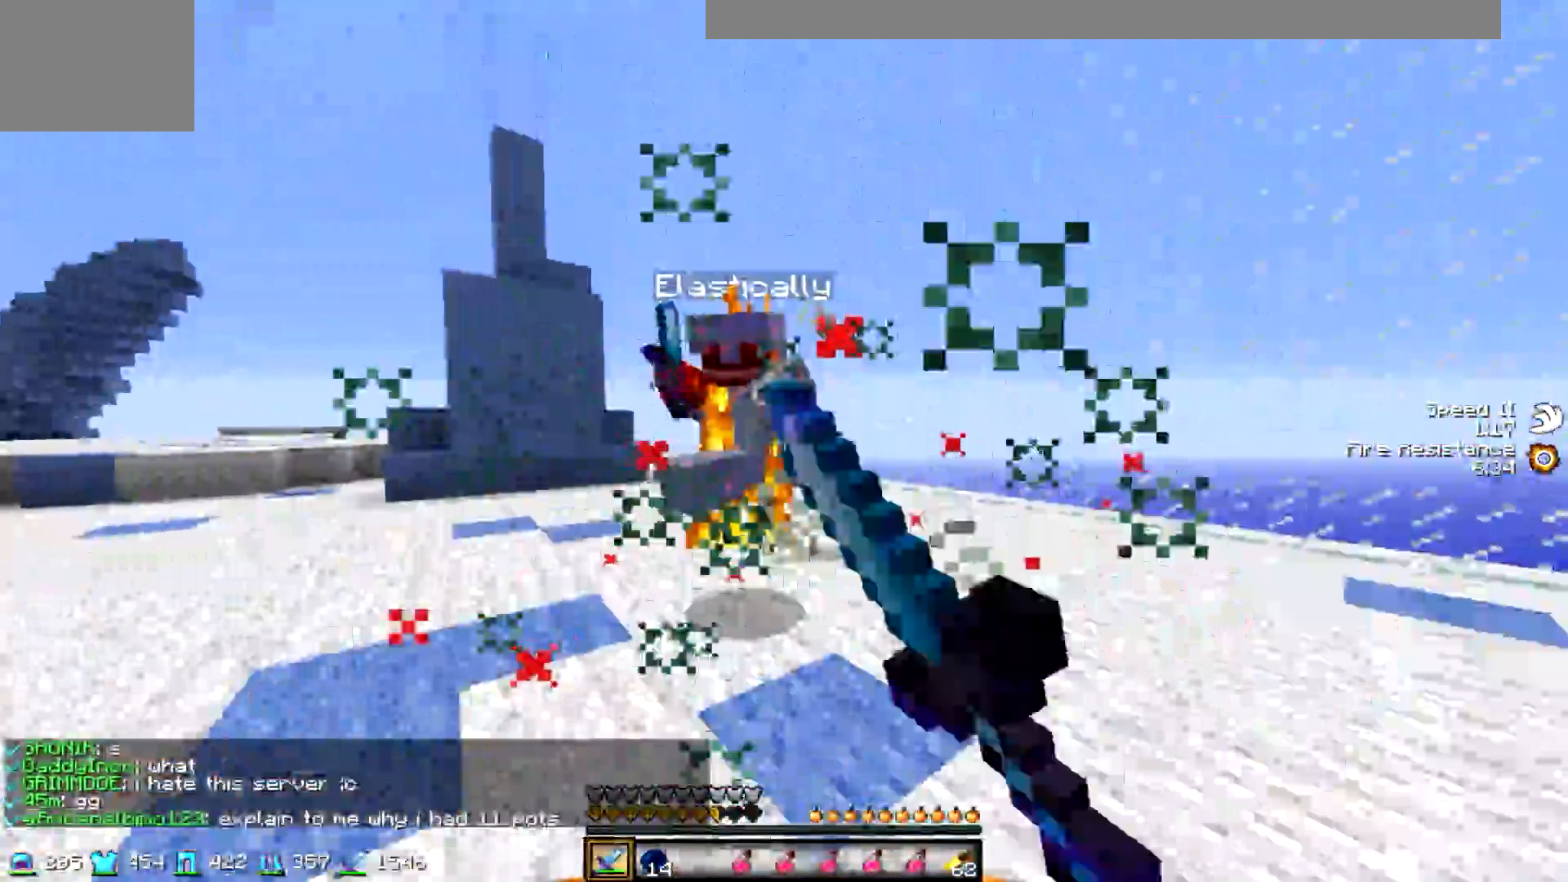
{"keys": ["w"], "events": [[300, "d", "down"], [483, "d", "up"]]}
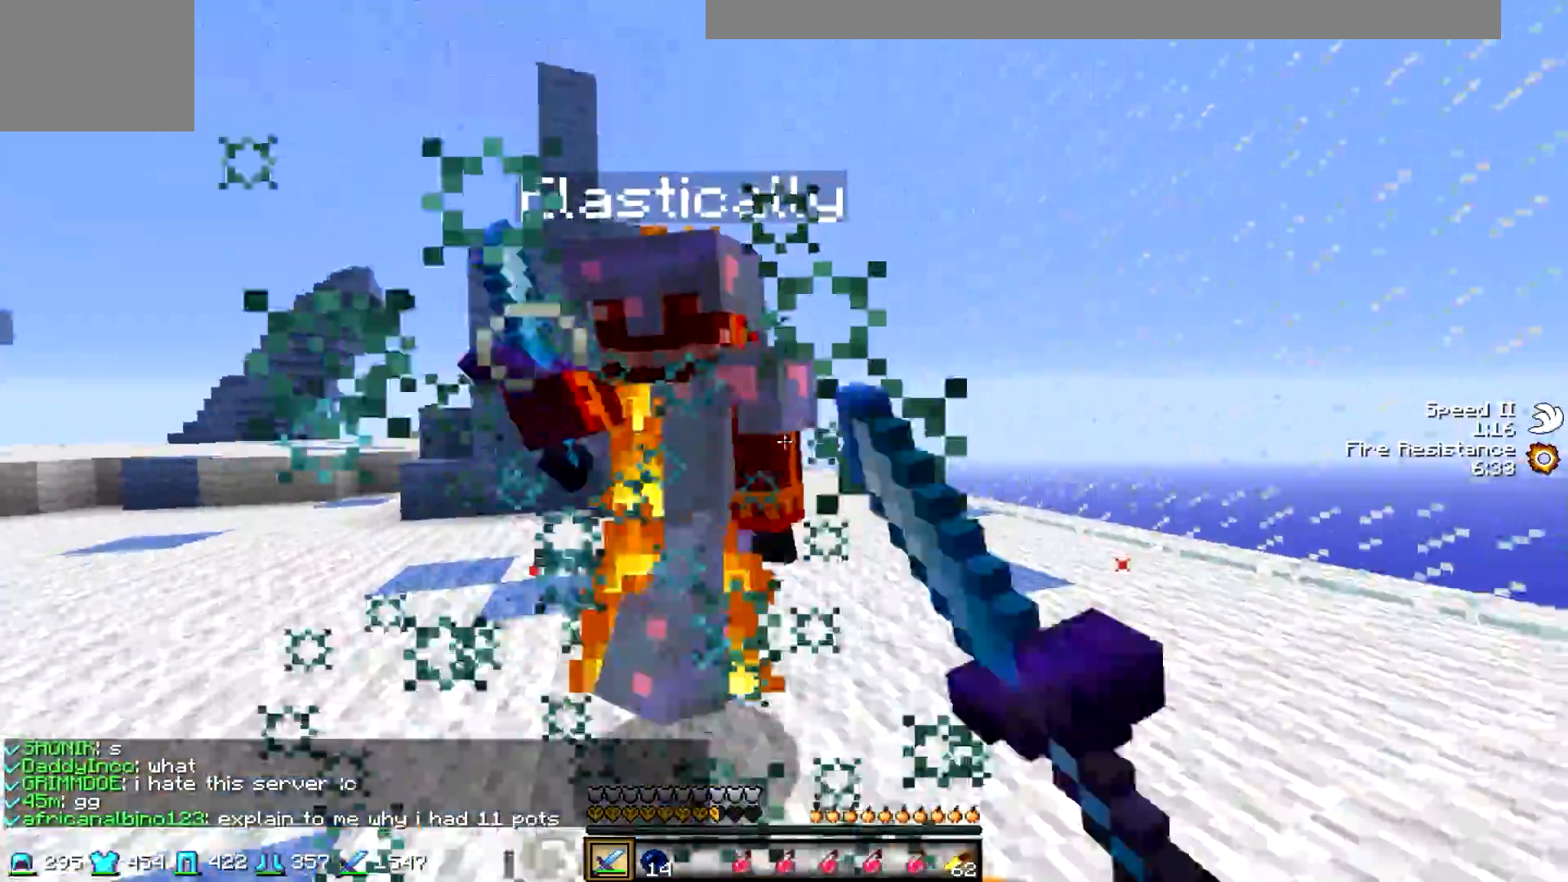
{"keys": ["d", "w"], "events": [[50, "w", "up"], [133, "a", "down"], [133, "w", "down"], [333, "a", "up"], [400, "d", "down"]]}
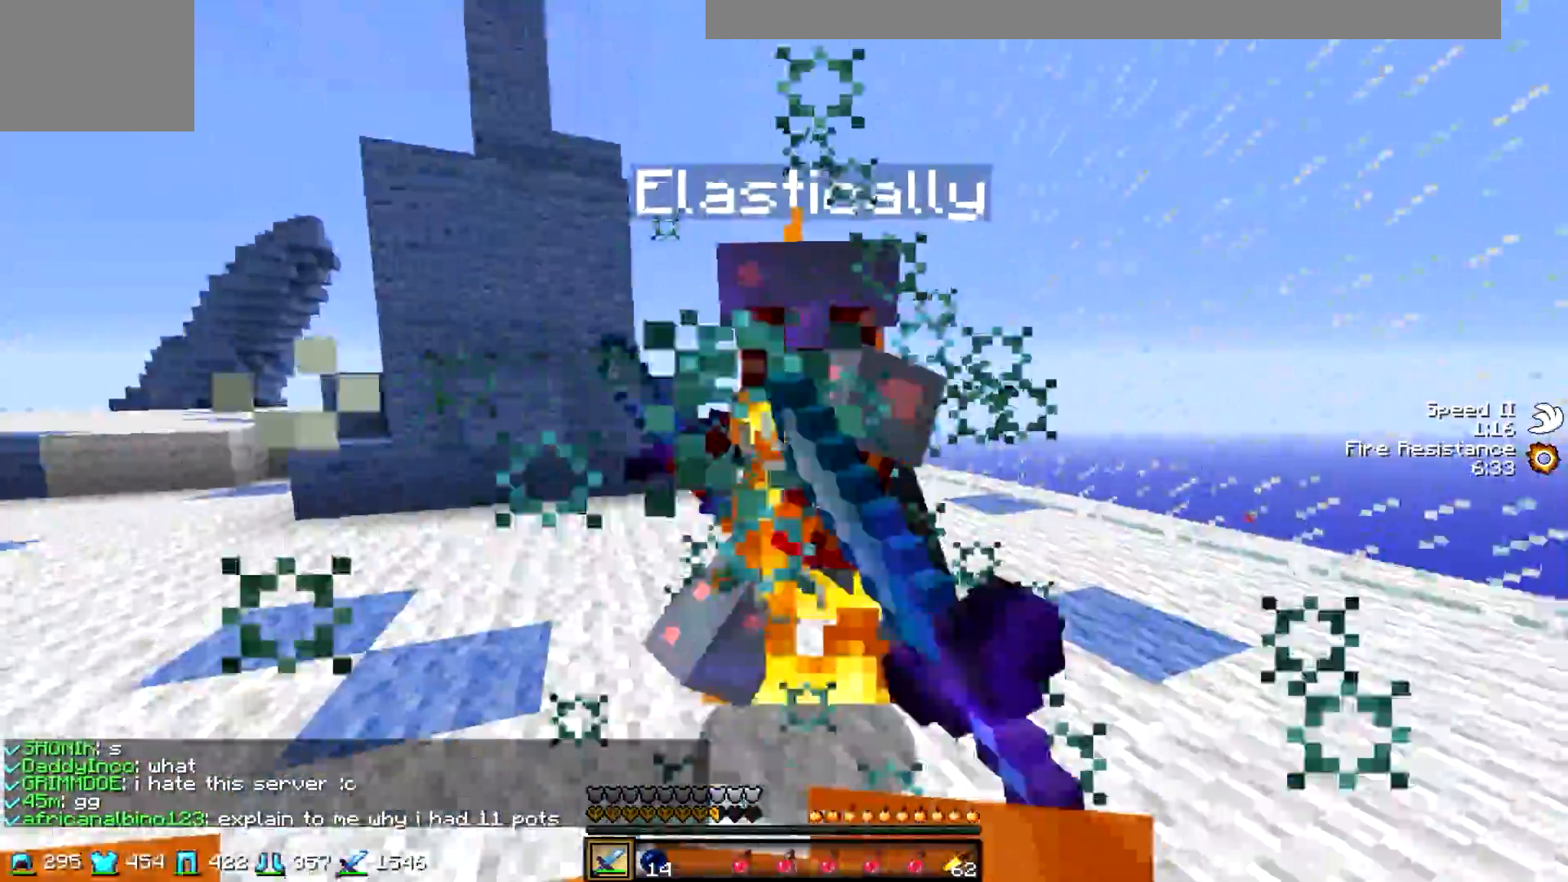
{"keys": ["a", "w"], "events": [[100, "a", "down"], [133, "d", "up"], [133, "w", "up"], [250, "w", "down"], [300, "a", "up"], [350, "d", "down"], [500, "a", "down"], [500, "d", "up"]]}
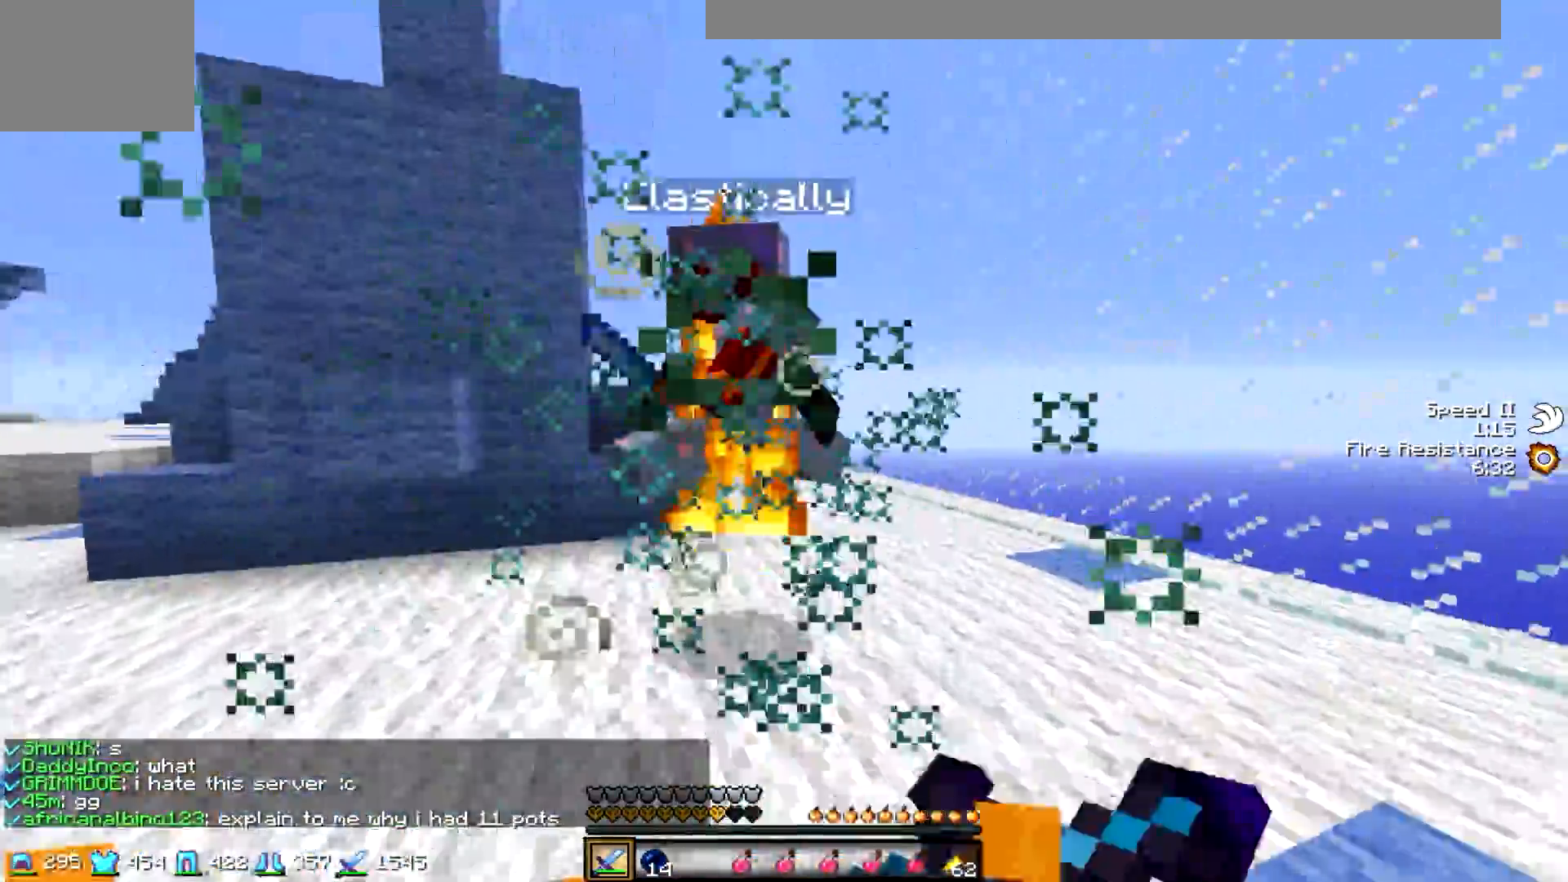
{"keys": ["w"], "events": [[83, "a", "up"], [183, "d", "down"], [250, "d", "up"]]}
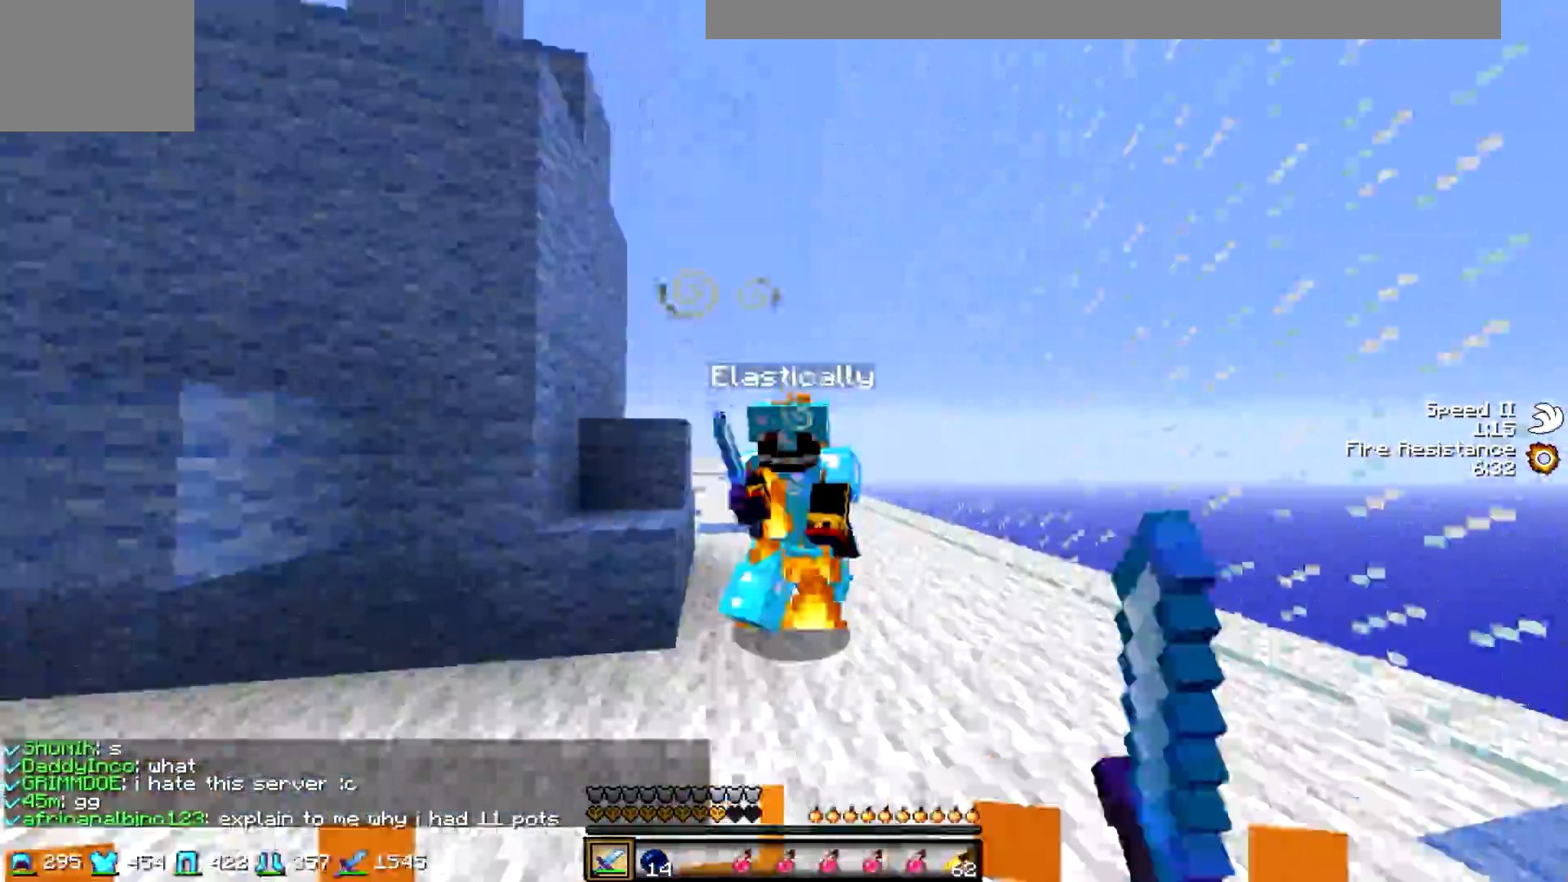
{"keys": [], "events": [[450, "w", "up"]]}
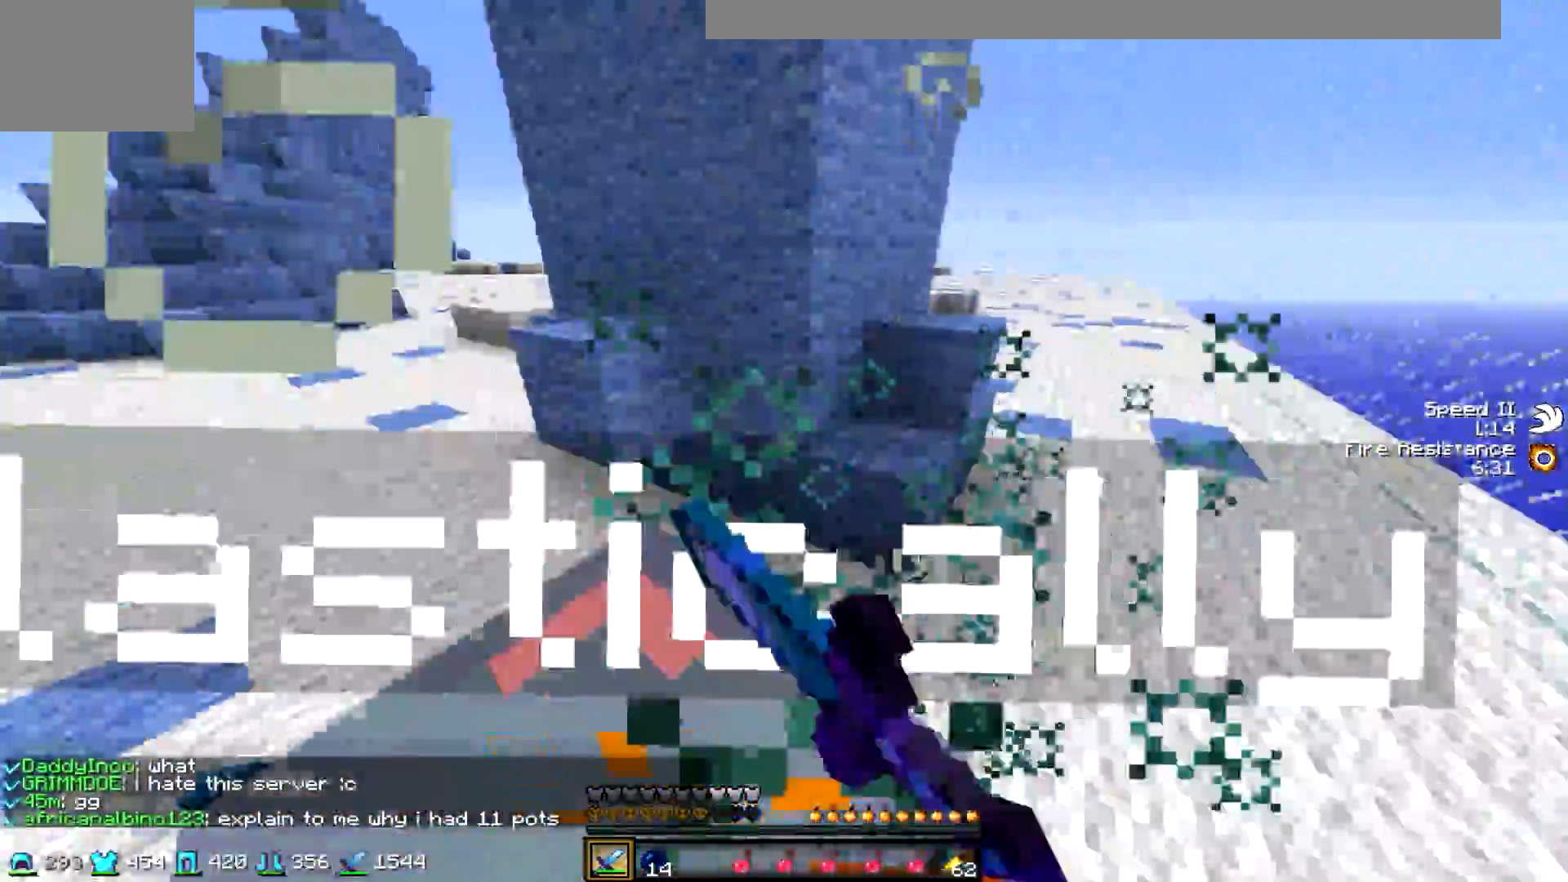
{"keys": ["w"], "events": [[50, "w", "down"]]}
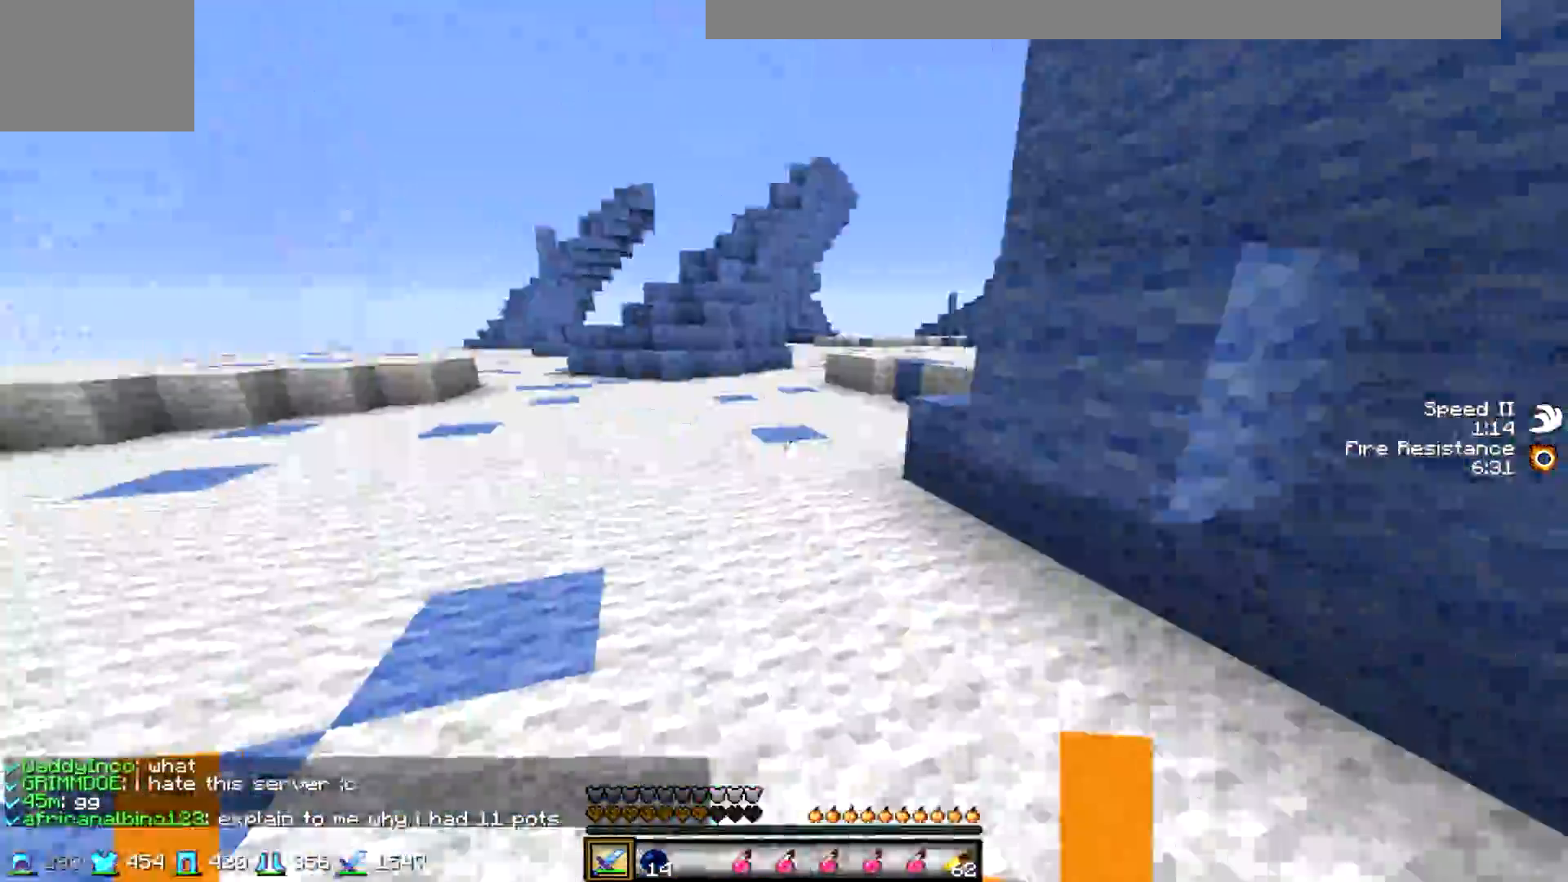
{"keys": ["d", "w"], "events": [[450, "d", "down"]]}
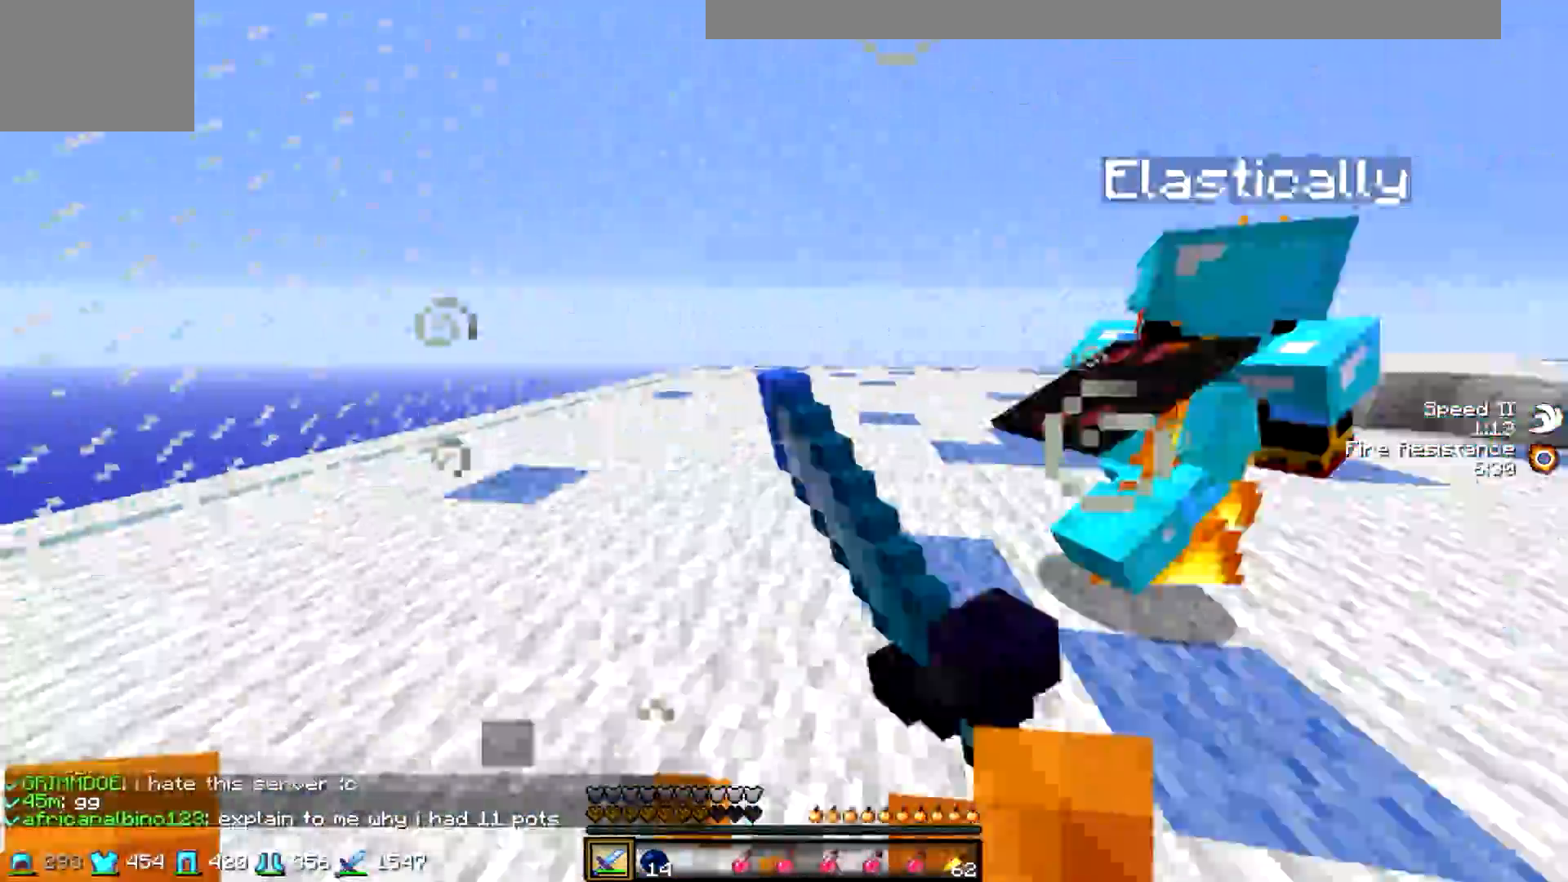
{"keys": ["d", "w"], "events": []}
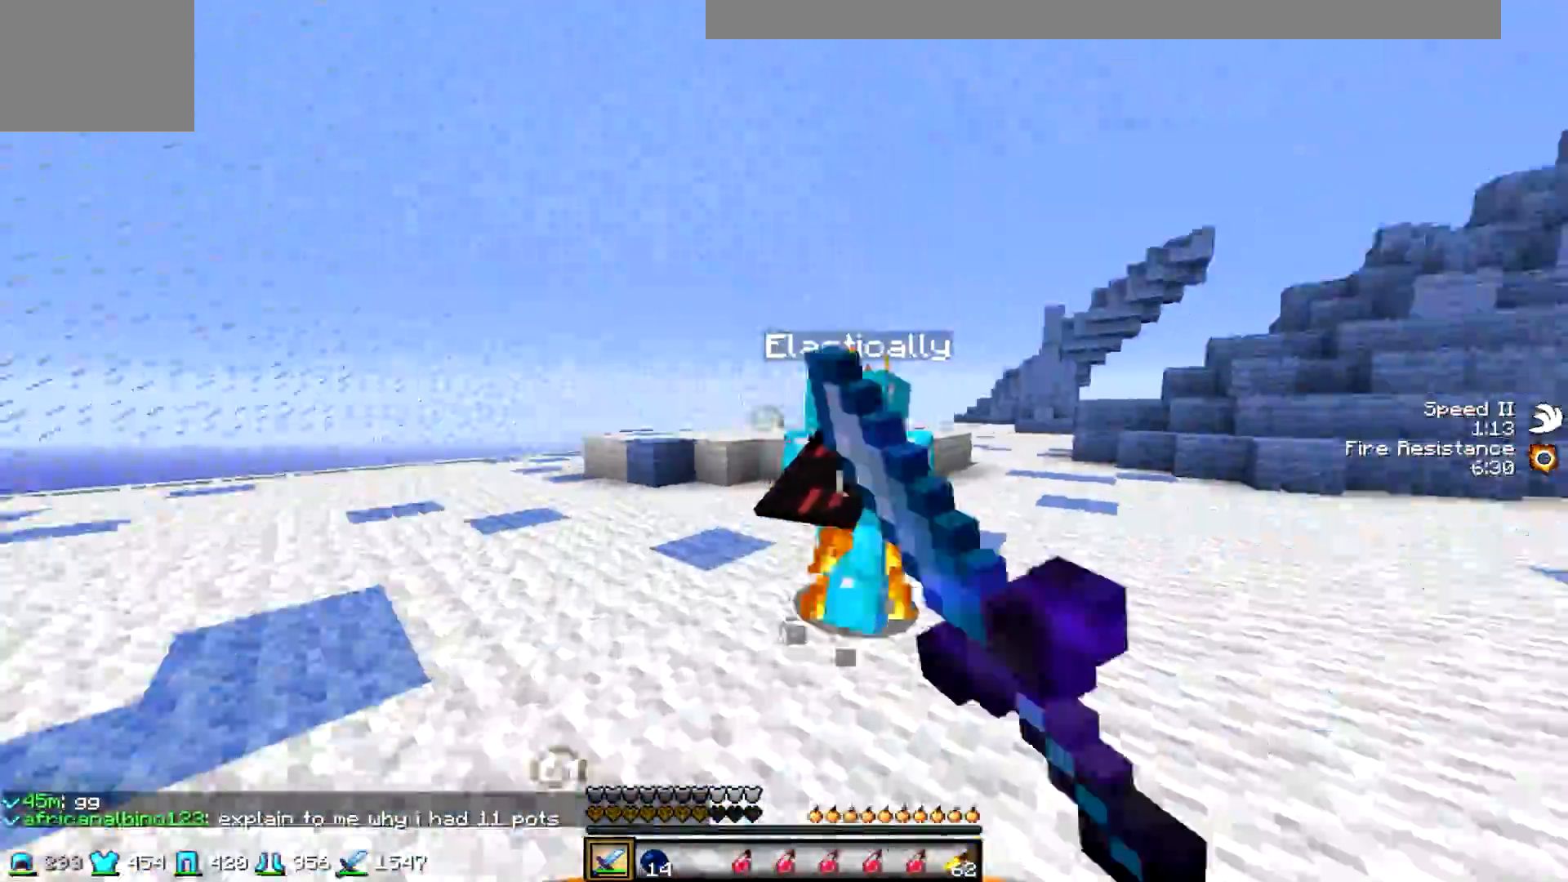
{"keys": ["d", "w"], "events": []}
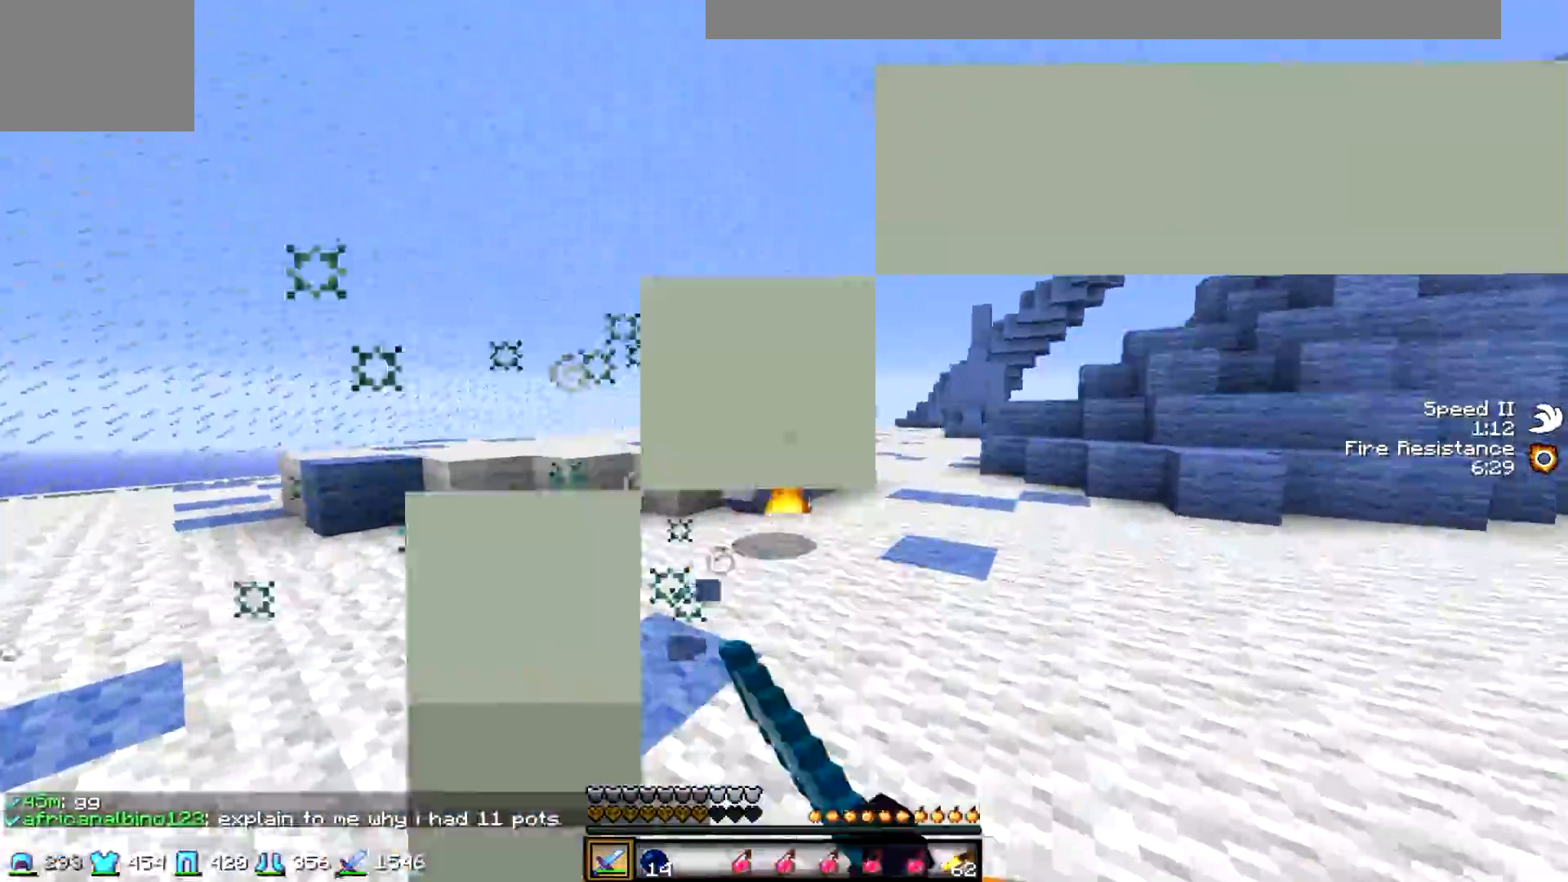
{"keys": ["w"], "events": [[433, "d", "up"]]}
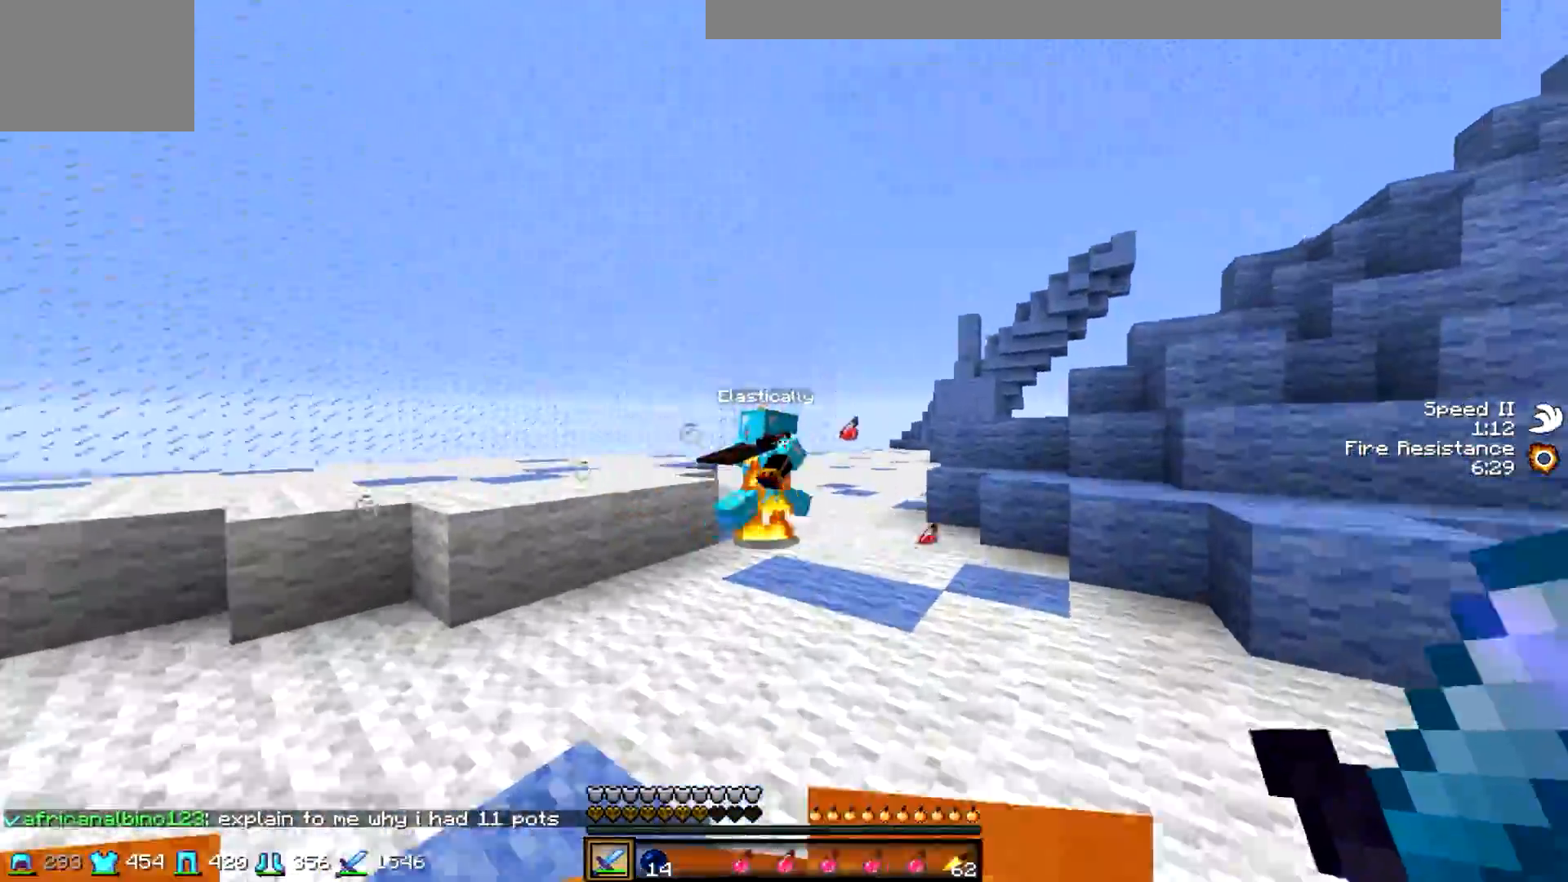
{"keys": ["w"], "events": []}
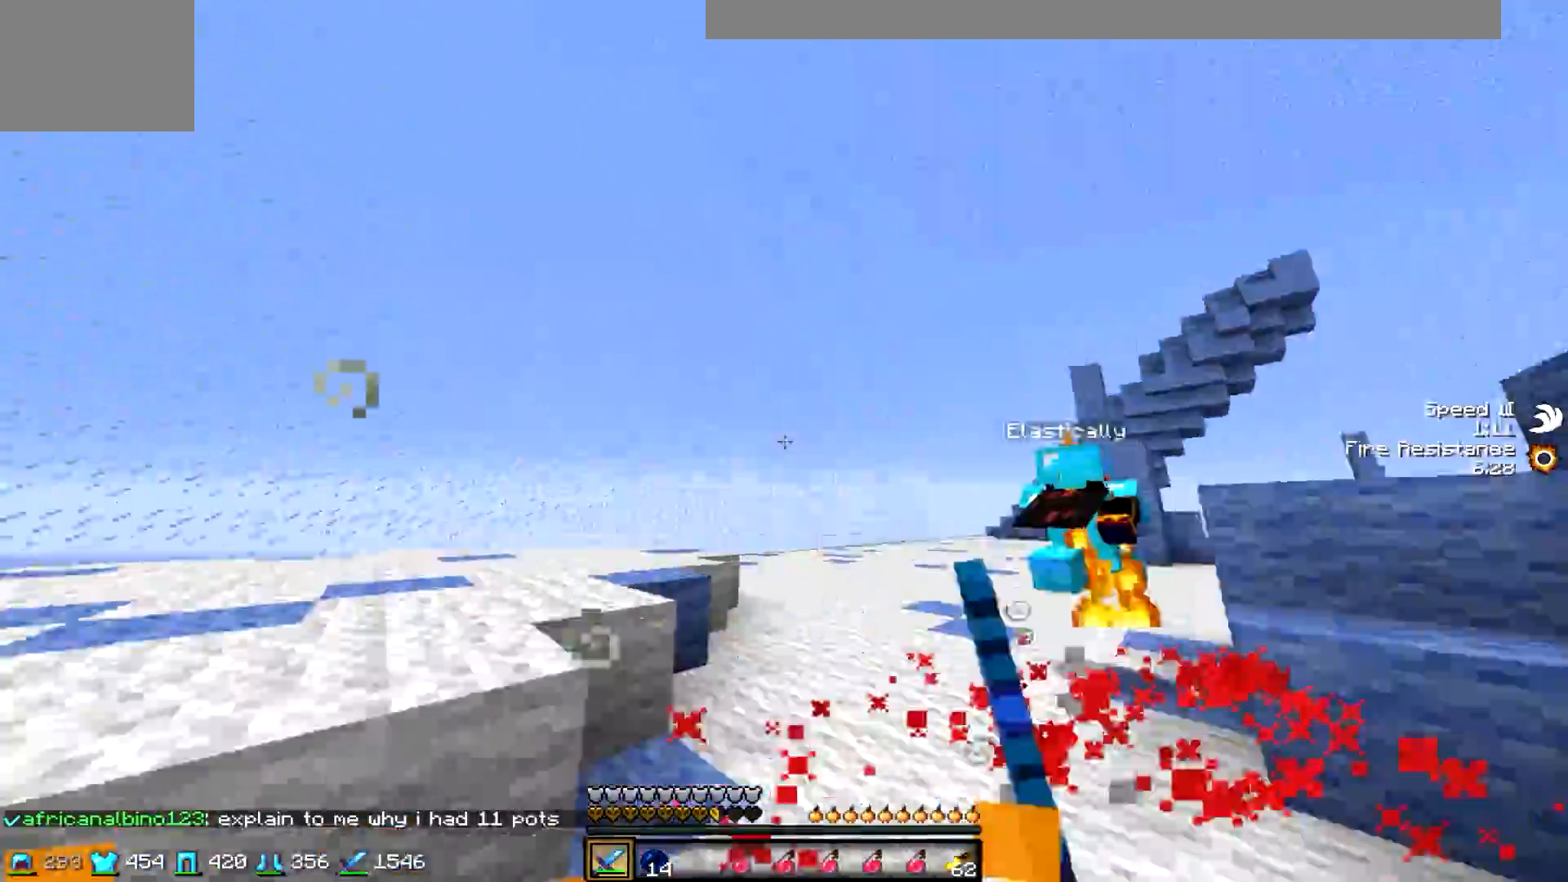
{"keys": ["w"], "events": []}
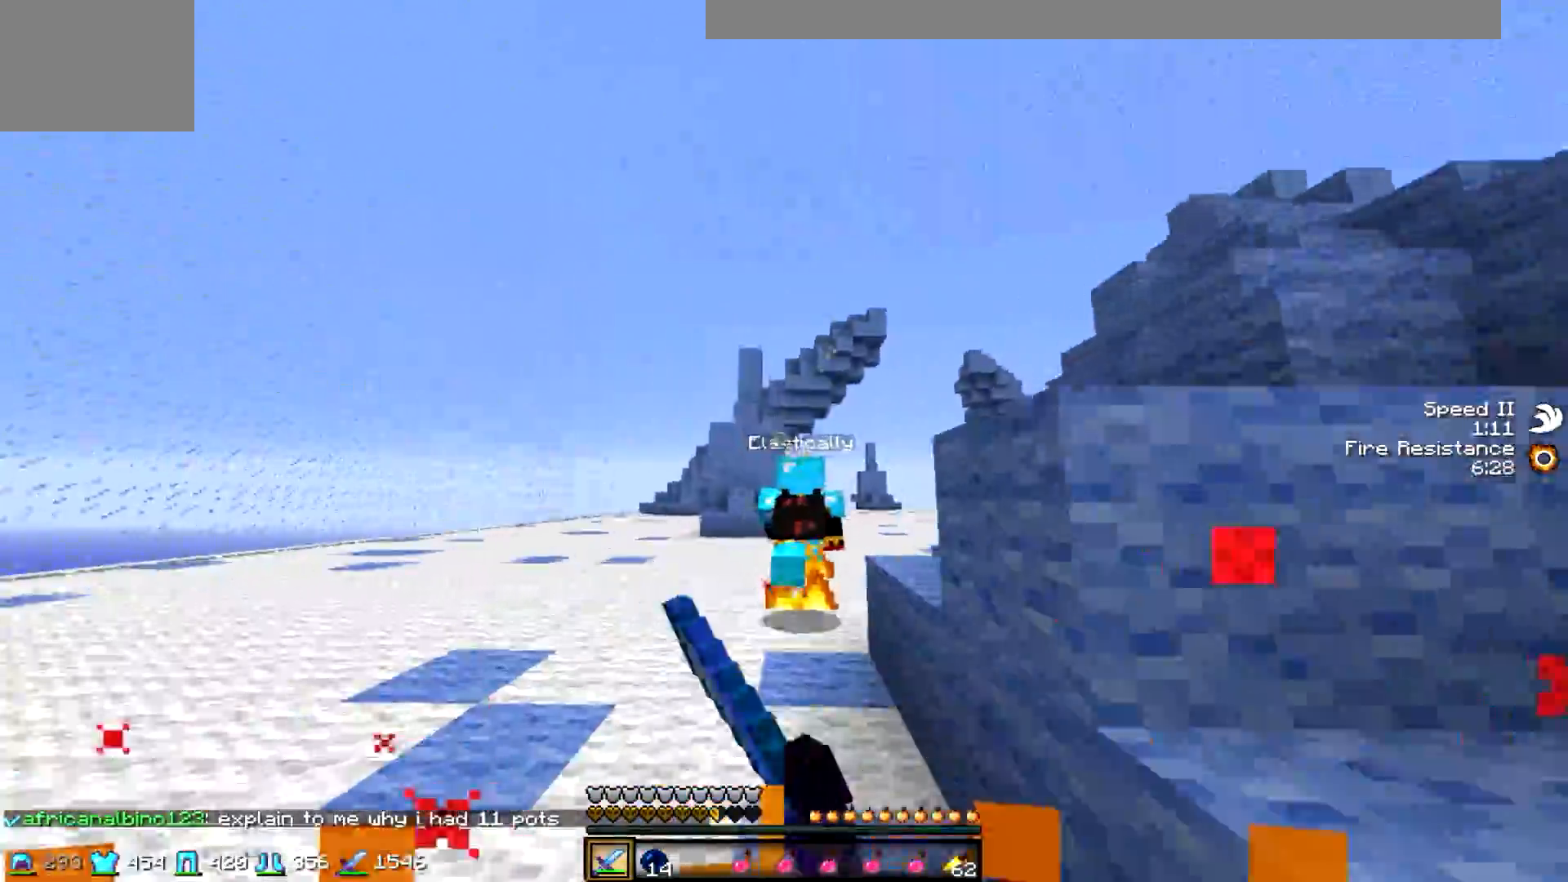
{"keys": ["w"], "events": []}
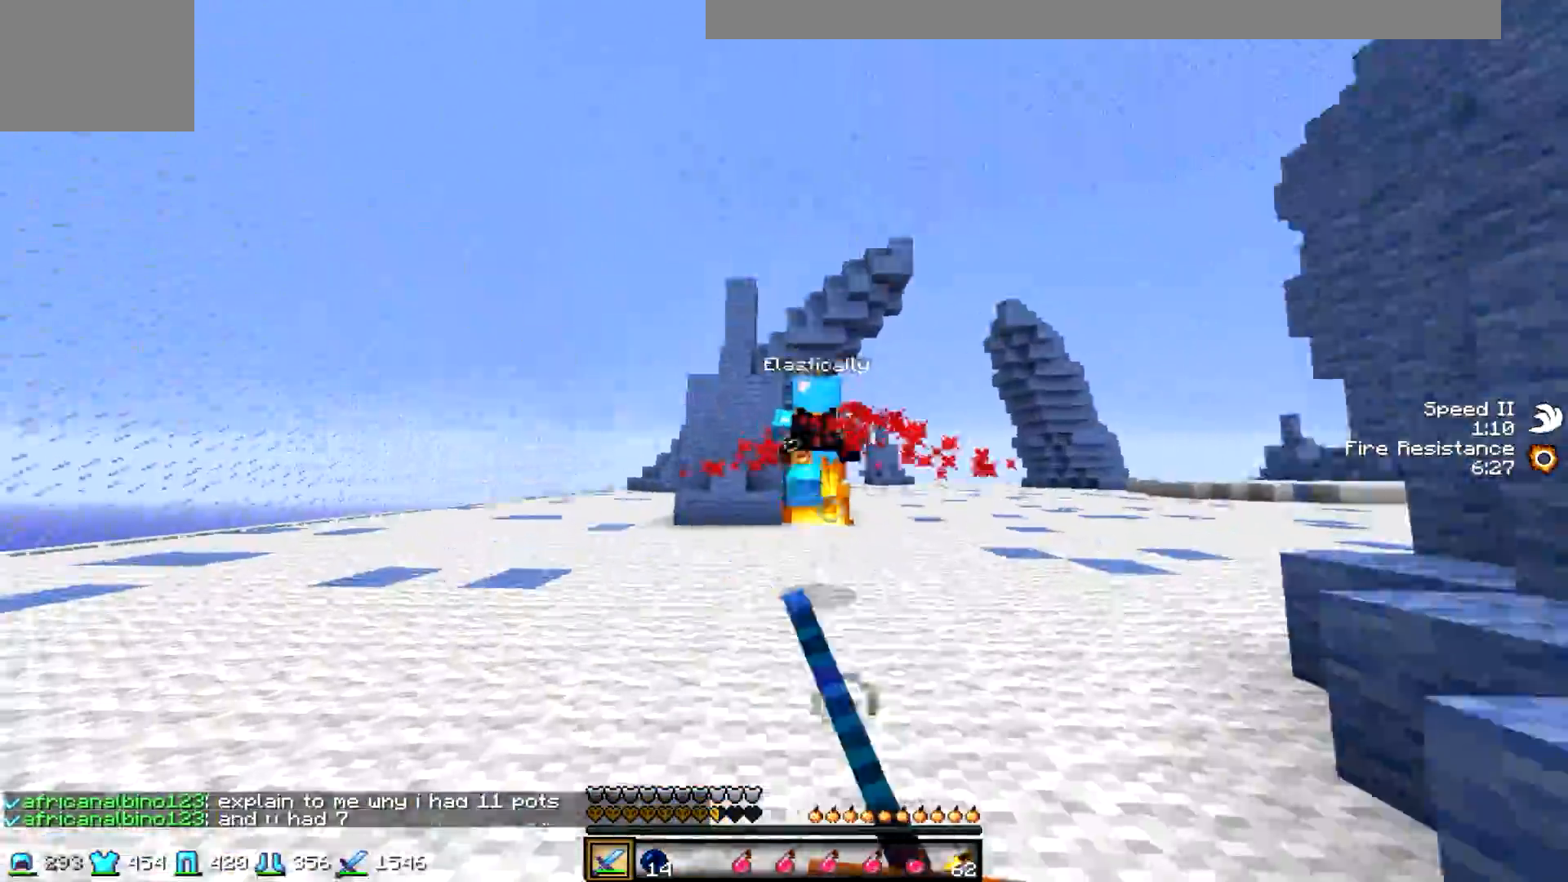
{"keys": ["d", "w"], "events": [[433, "d", "down"]]}
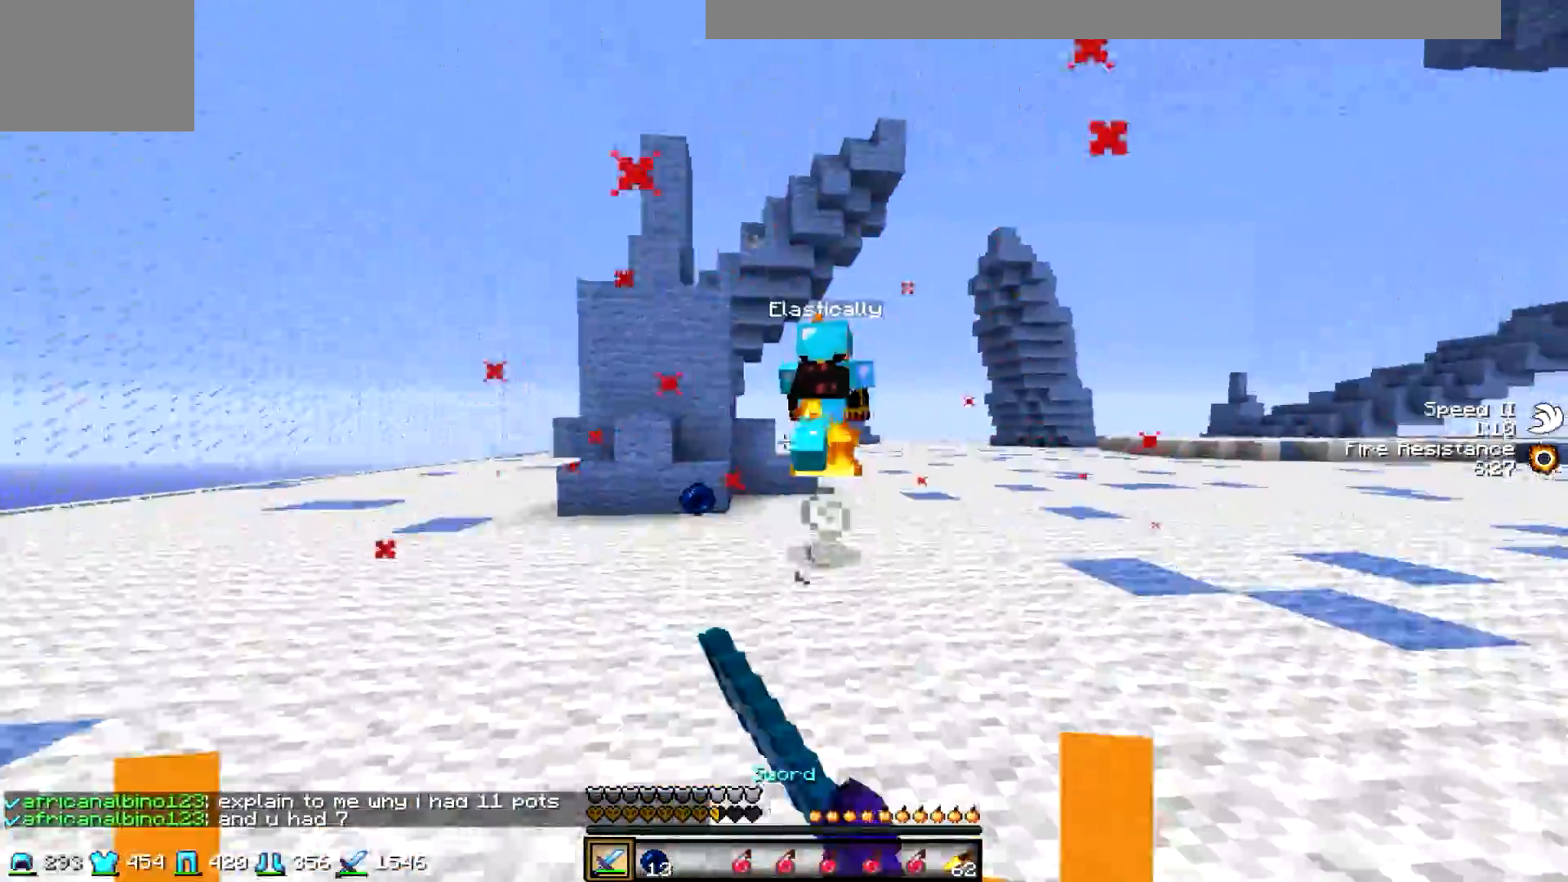
{"keys": ["d", "w"], "events": []}
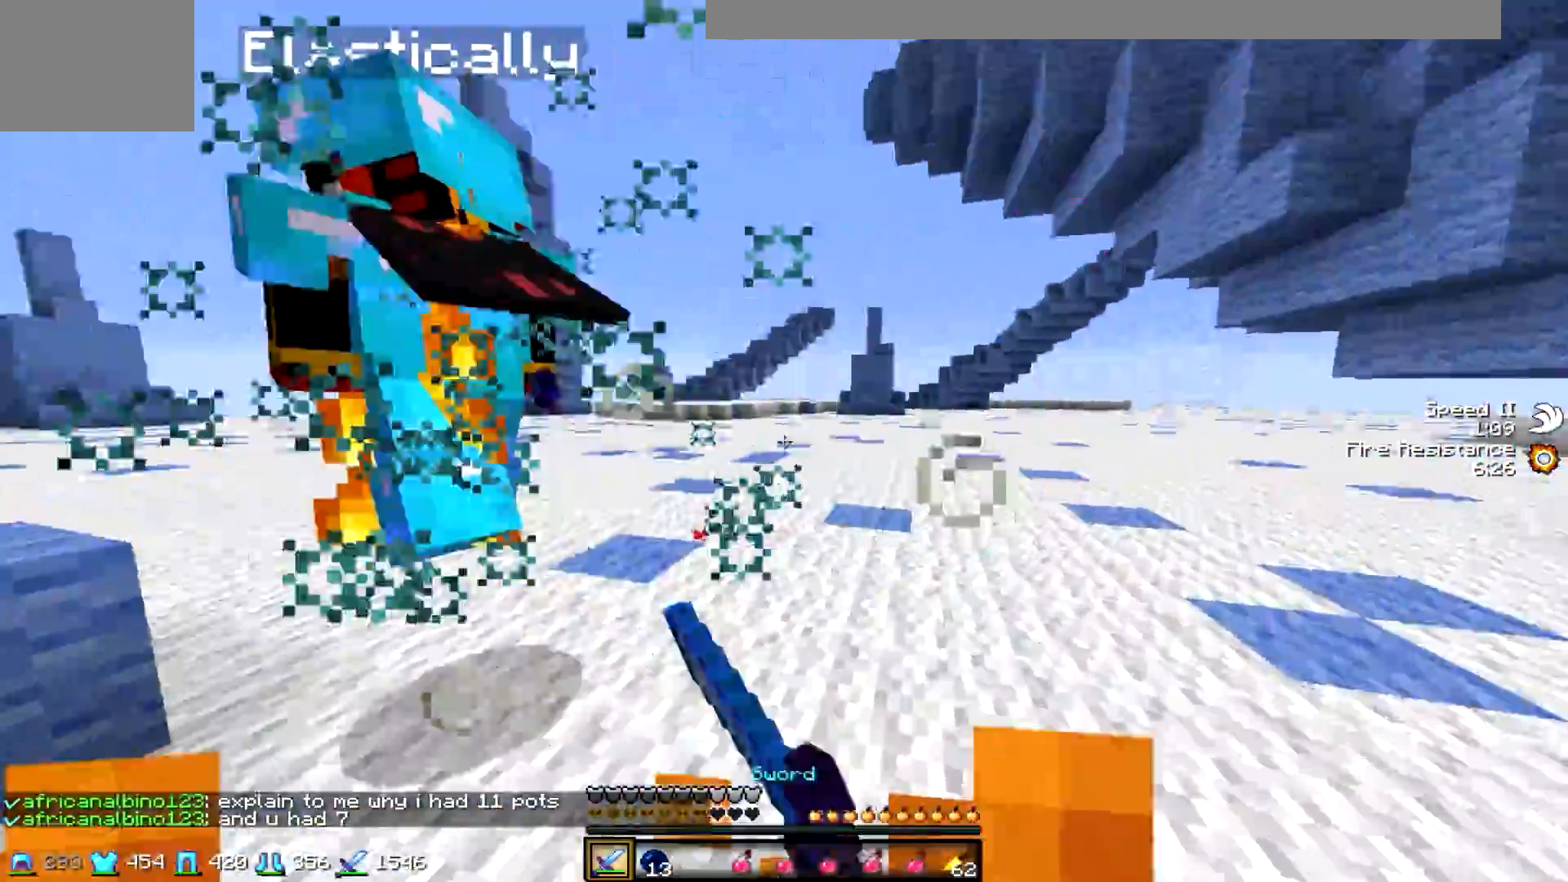
{"keys": ["d", "w"], "events": []}
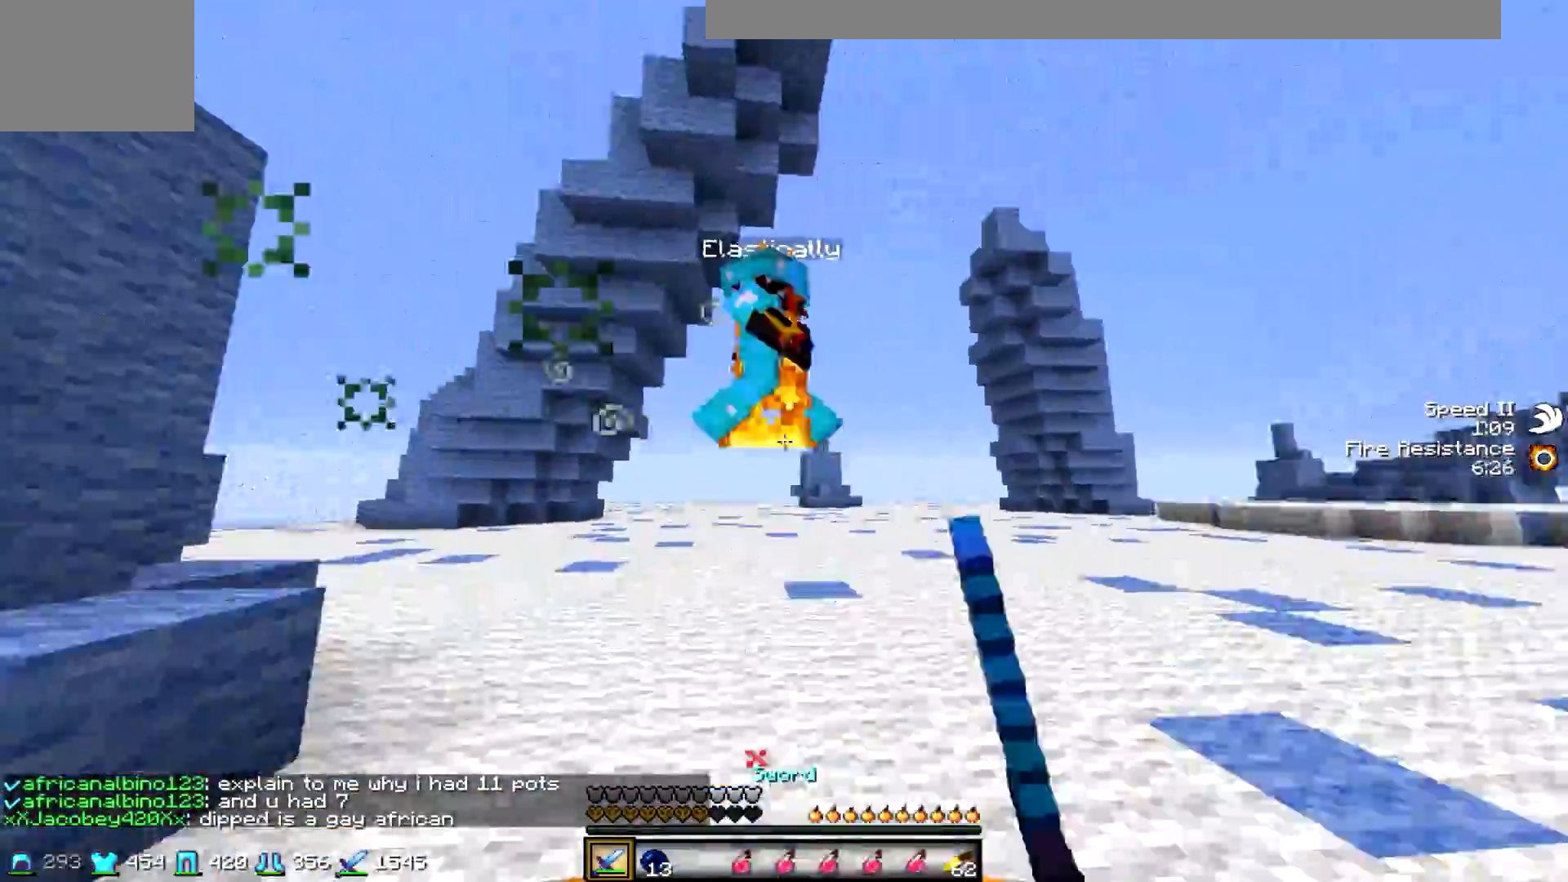
{"keys": ["a", "w"], "events": [[333, "w", "up"], [400, "d", "up"], [450, "a", "down"], [450, "w", "down"]]}
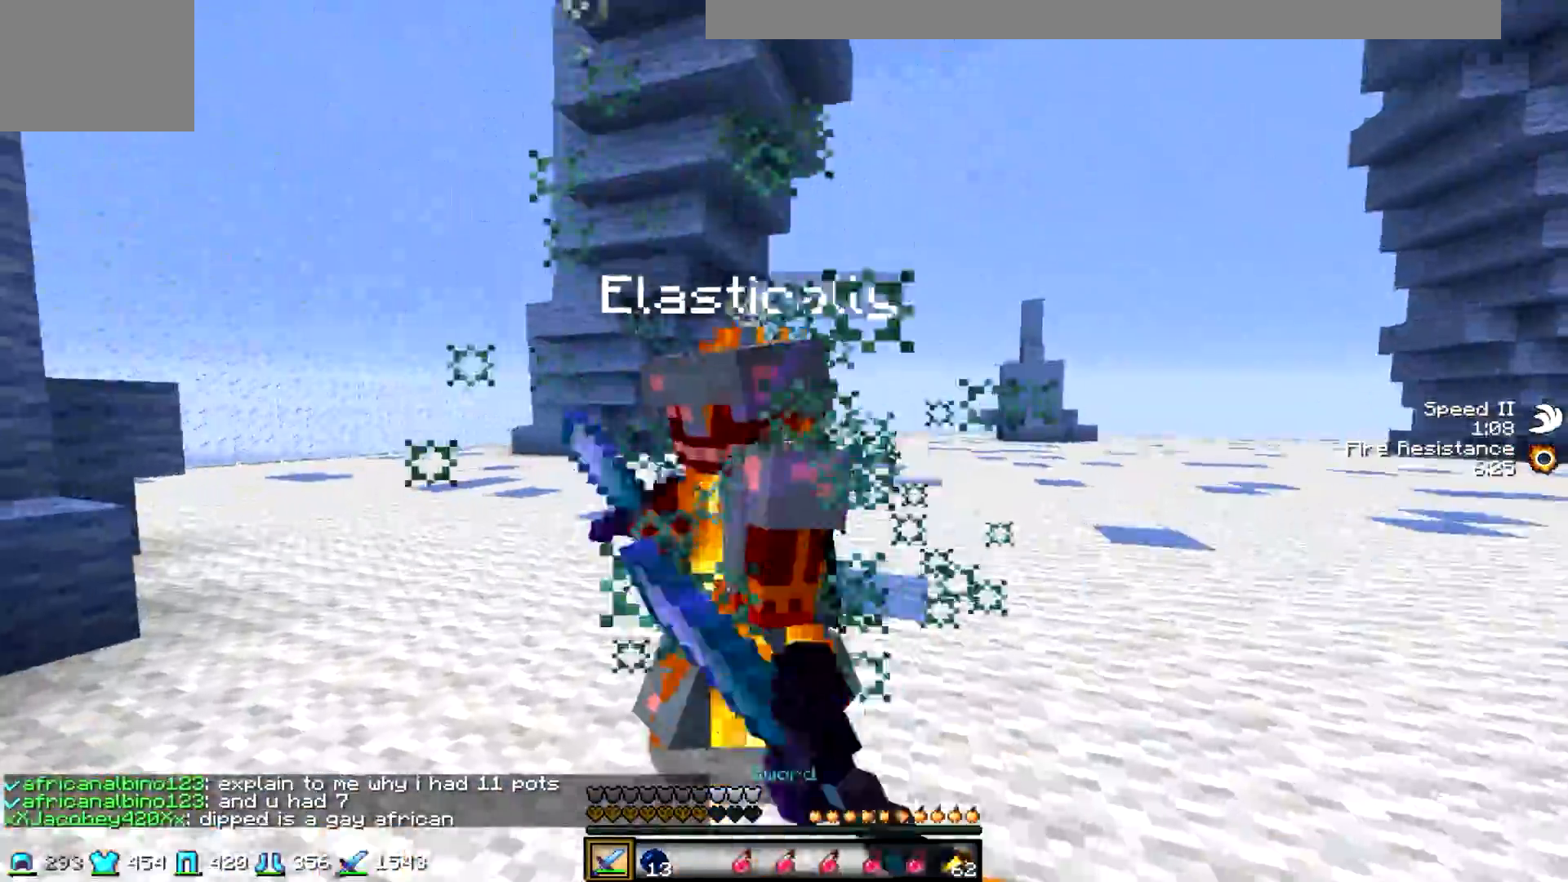
{"keys": ["d", "w"], "events": [[100, "w", "up"], [233, "w", "down"], [400, "a", "up"], [400, "d", "down"]]}
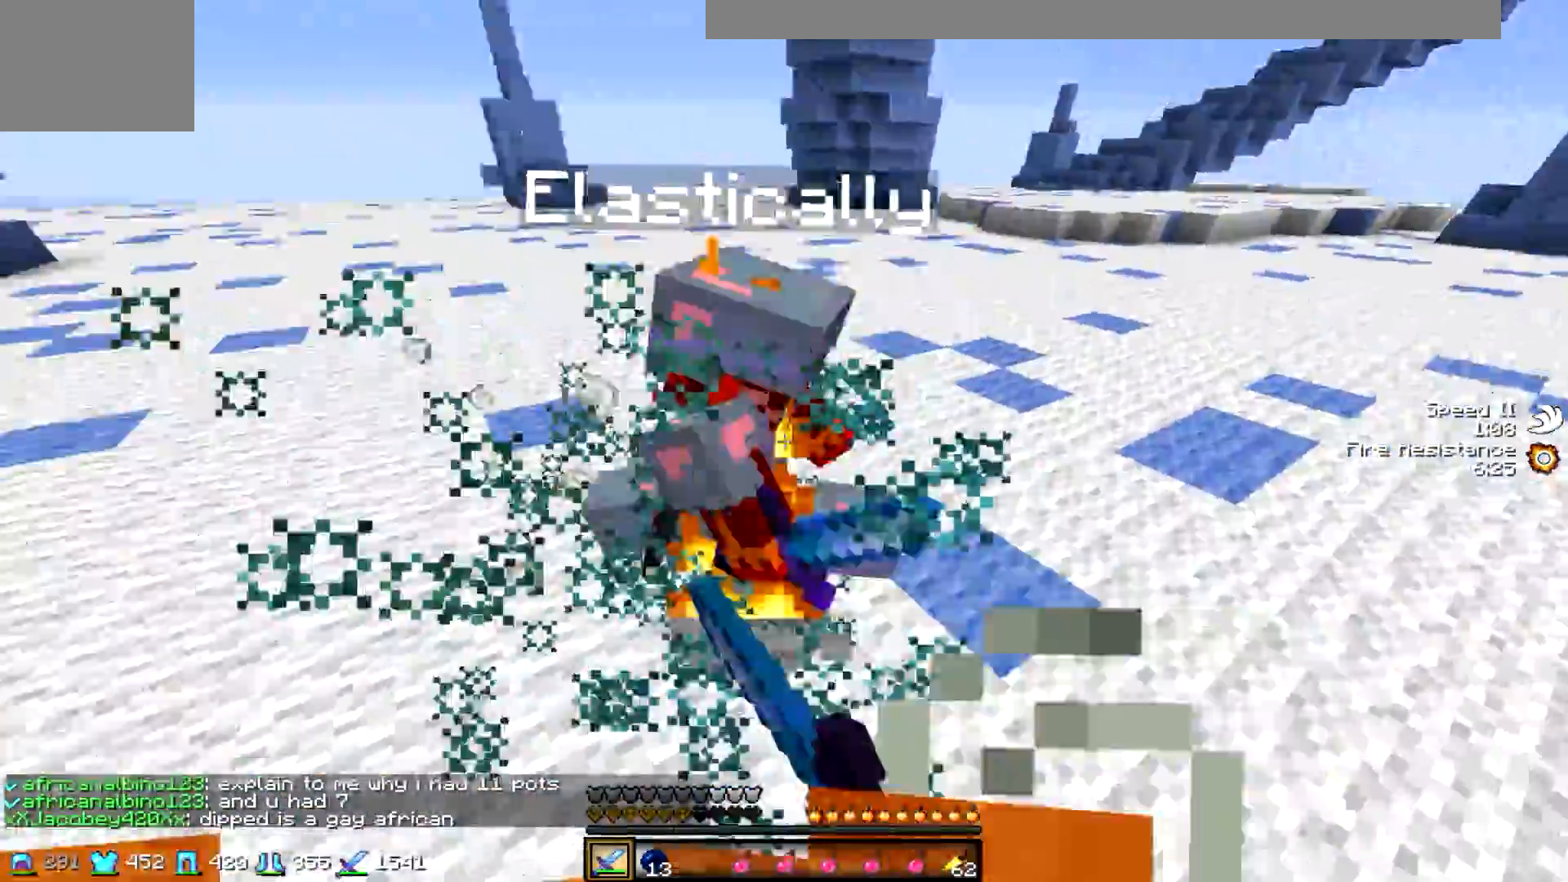
{"keys": ["d", "w"], "events": [[50, "w", "up"], [100, "w", "down"]]}
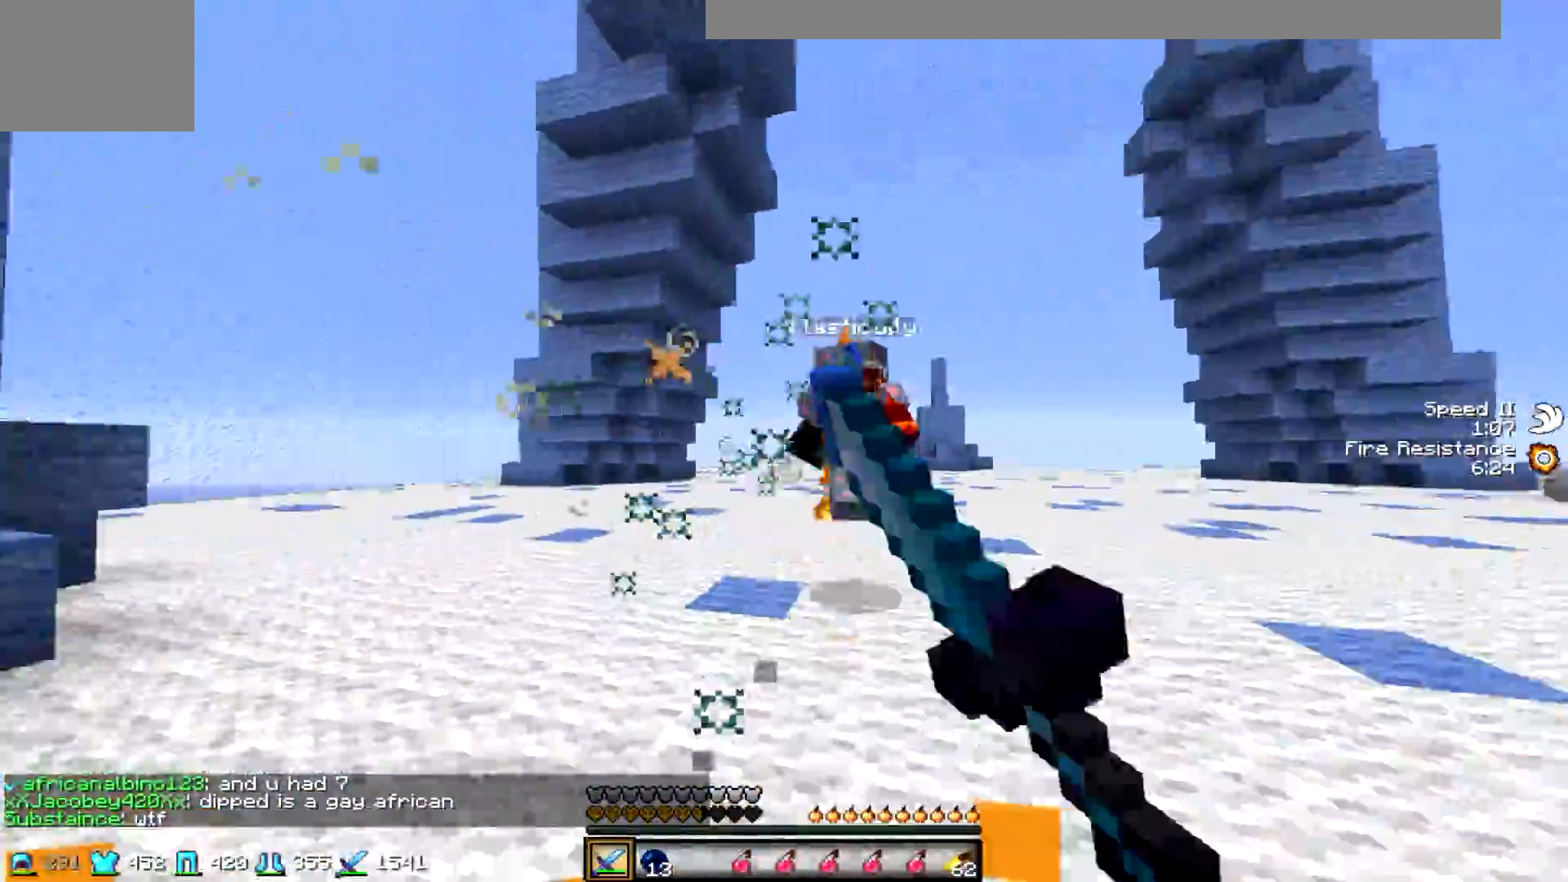
{"keys": ["a", "w"], "events": [[183, "a", "down"], [250, "d", "up"]]}
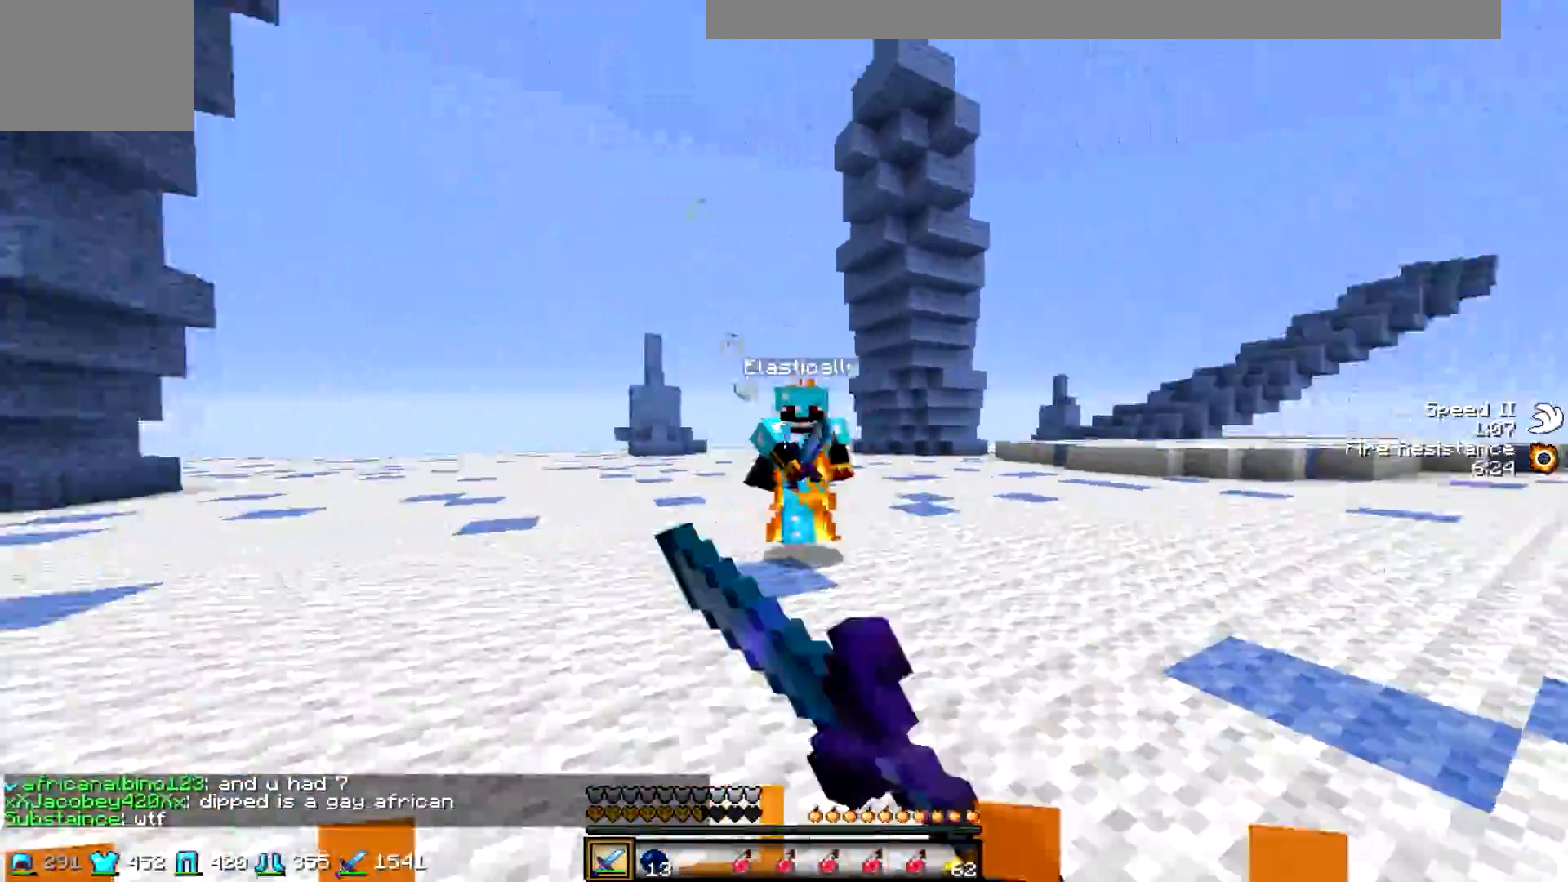
{"keys": ["d", "w"], "events": [[250, "a", "up"], [250, "d", "down"], [400, "w", "up"], [500, "w", "down"]]}
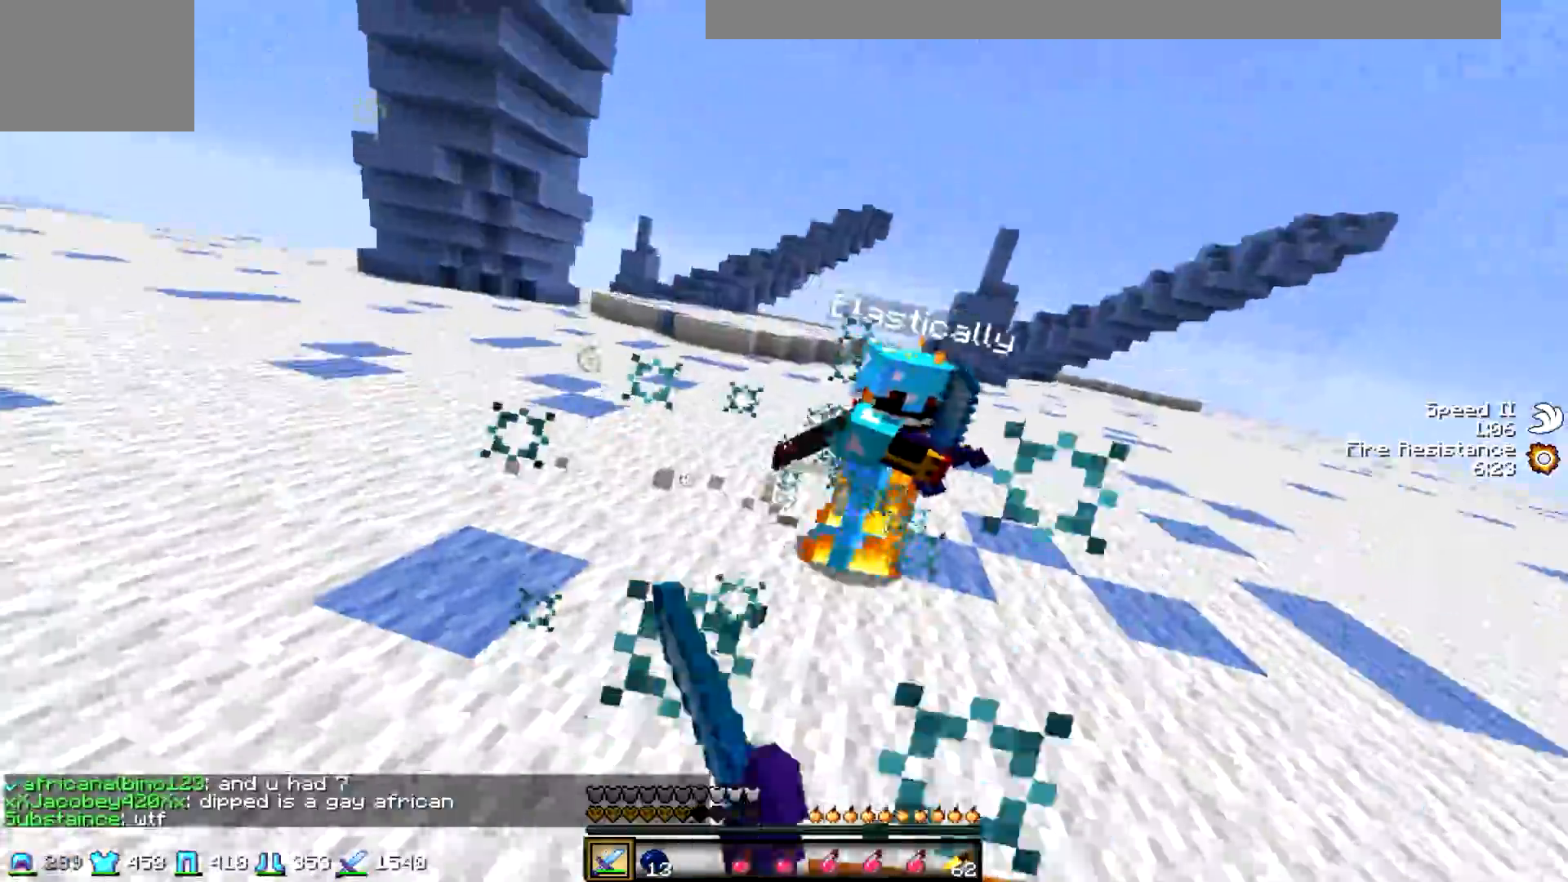
{"keys": ["w"], "events": [[300, "d", "up"]]}
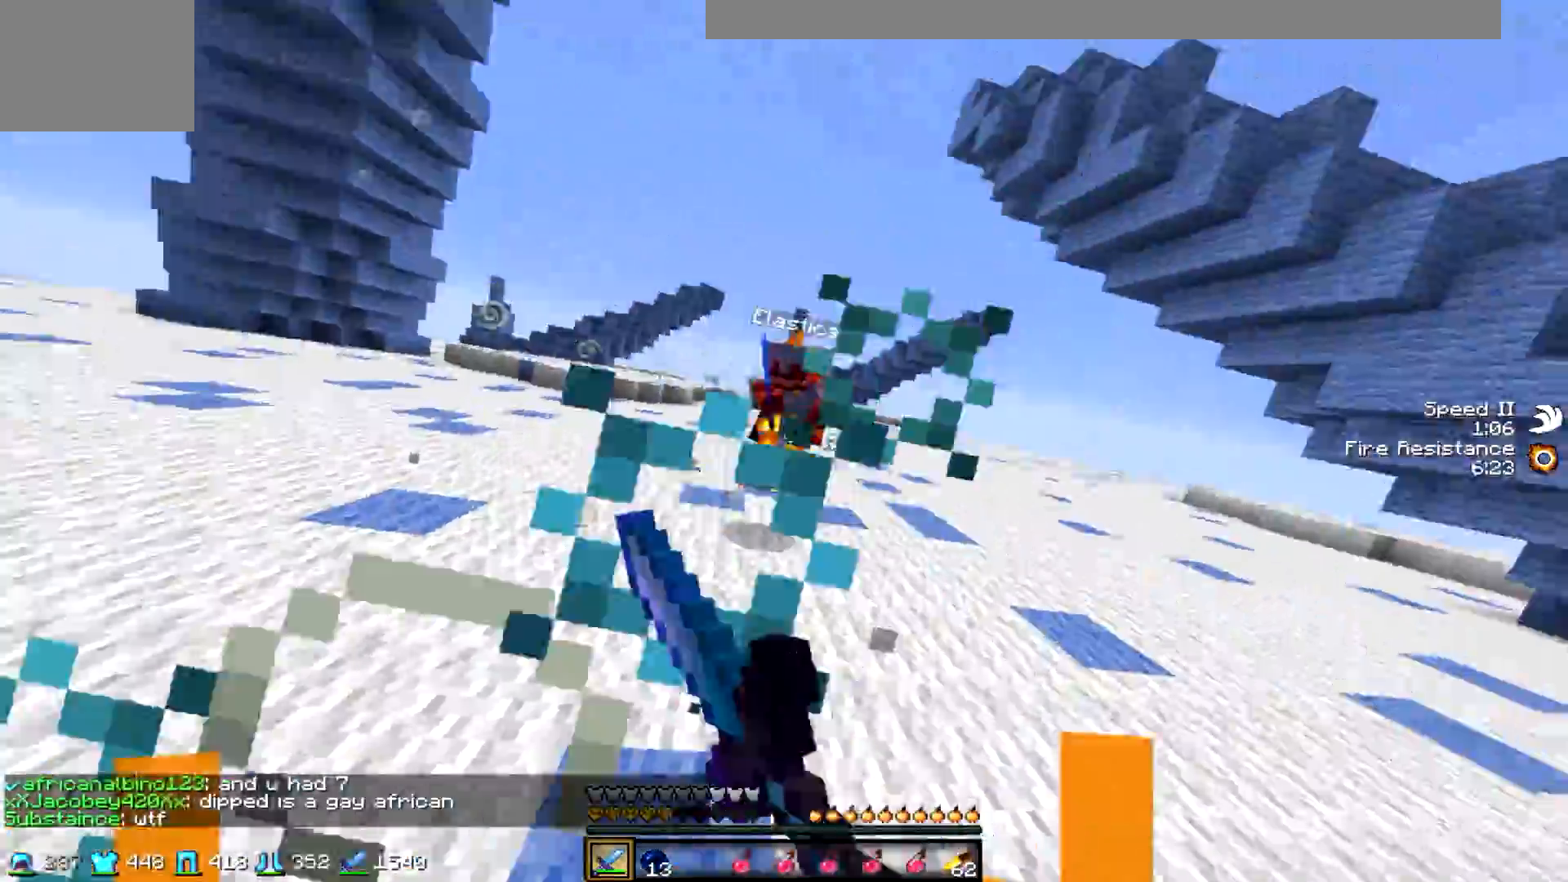
{"keys": ["w"], "events": []}
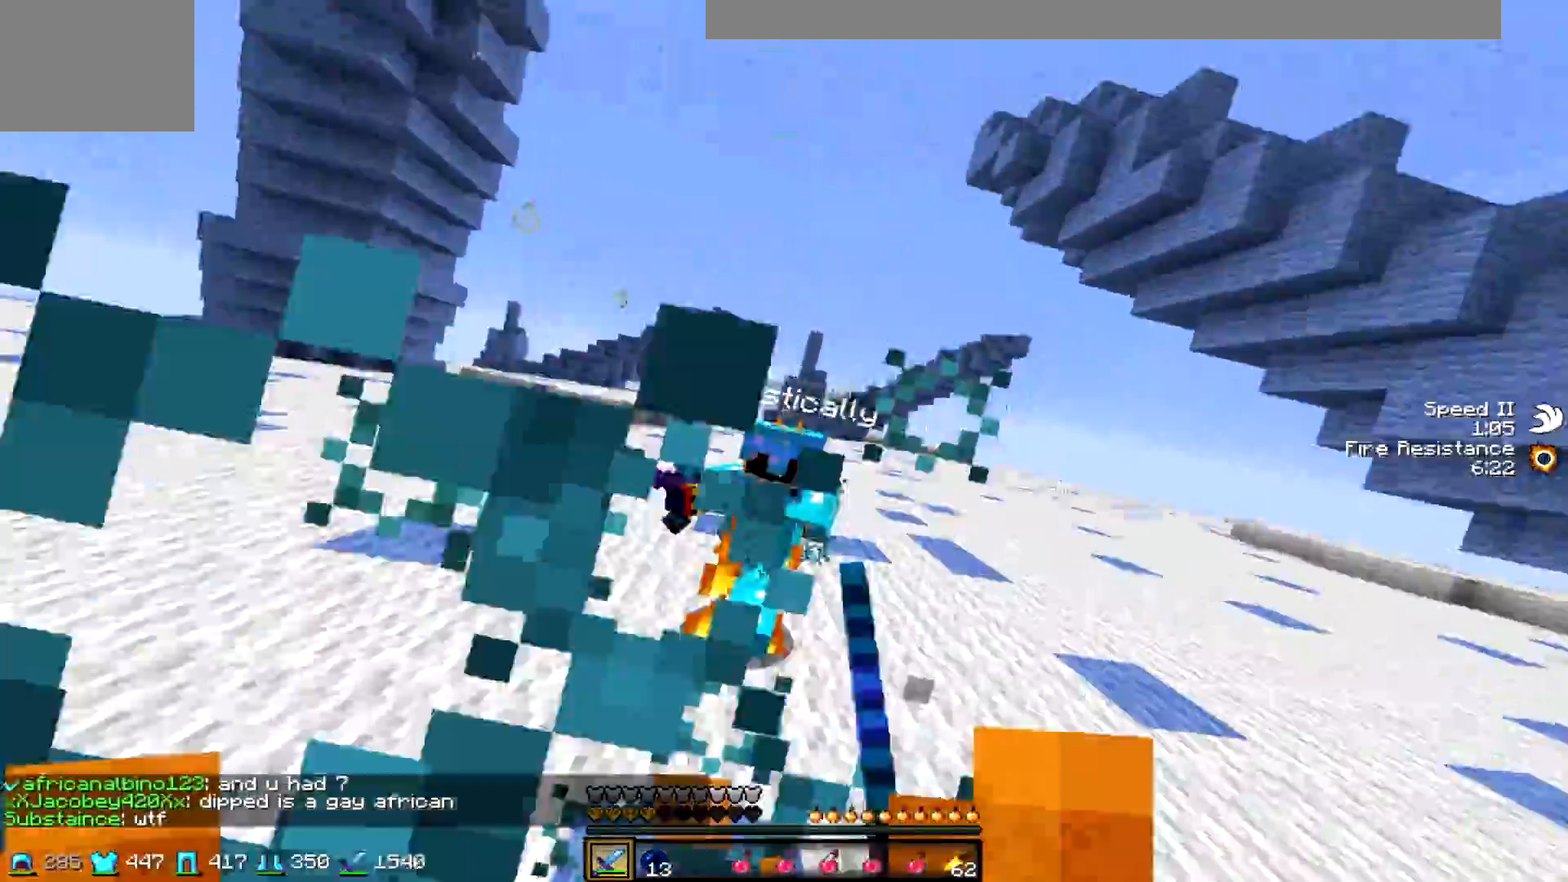
{"keys": ["w"], "events": [[250, "w", "up"], [300, "w", "down"]]}
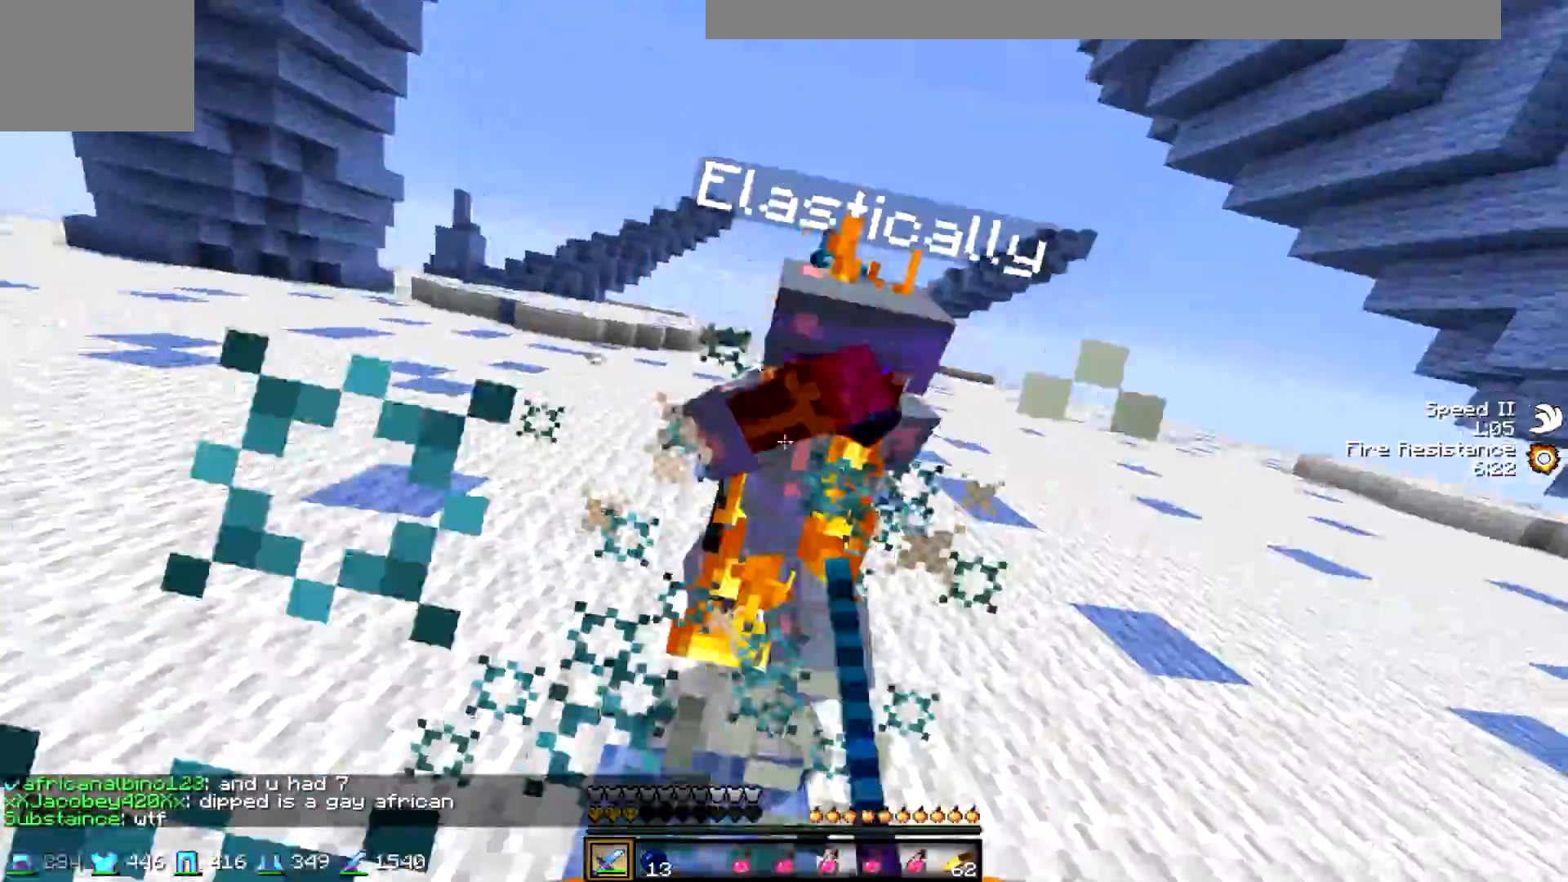
{"keys": ["a", "w"], "events": [[483, "a", "down"]]}
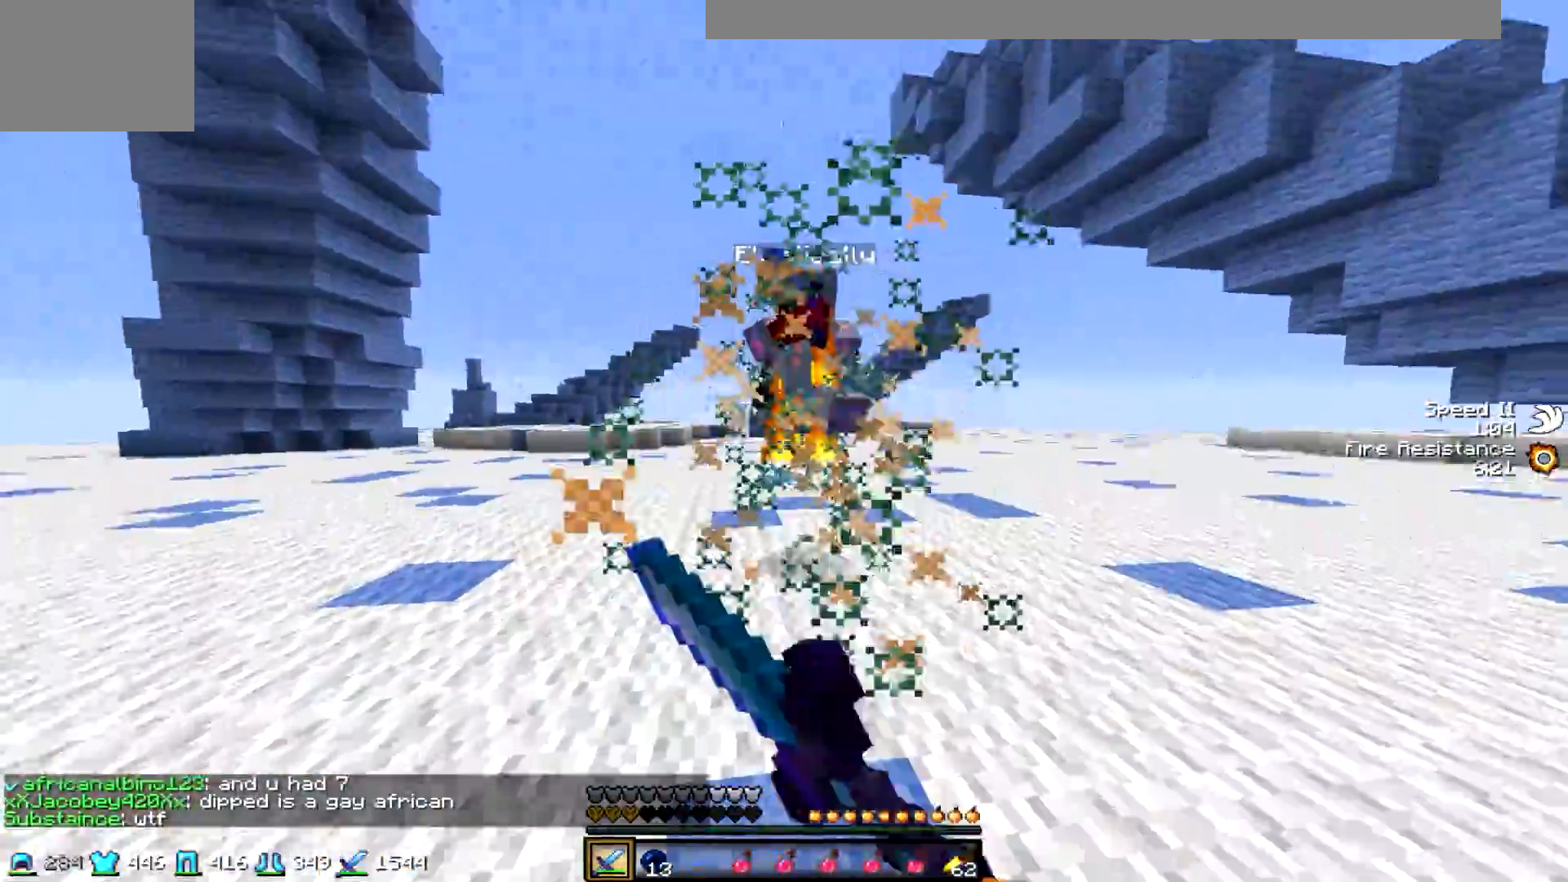
{"keys": ["w"], "events": [[500, "a", "up"]]}